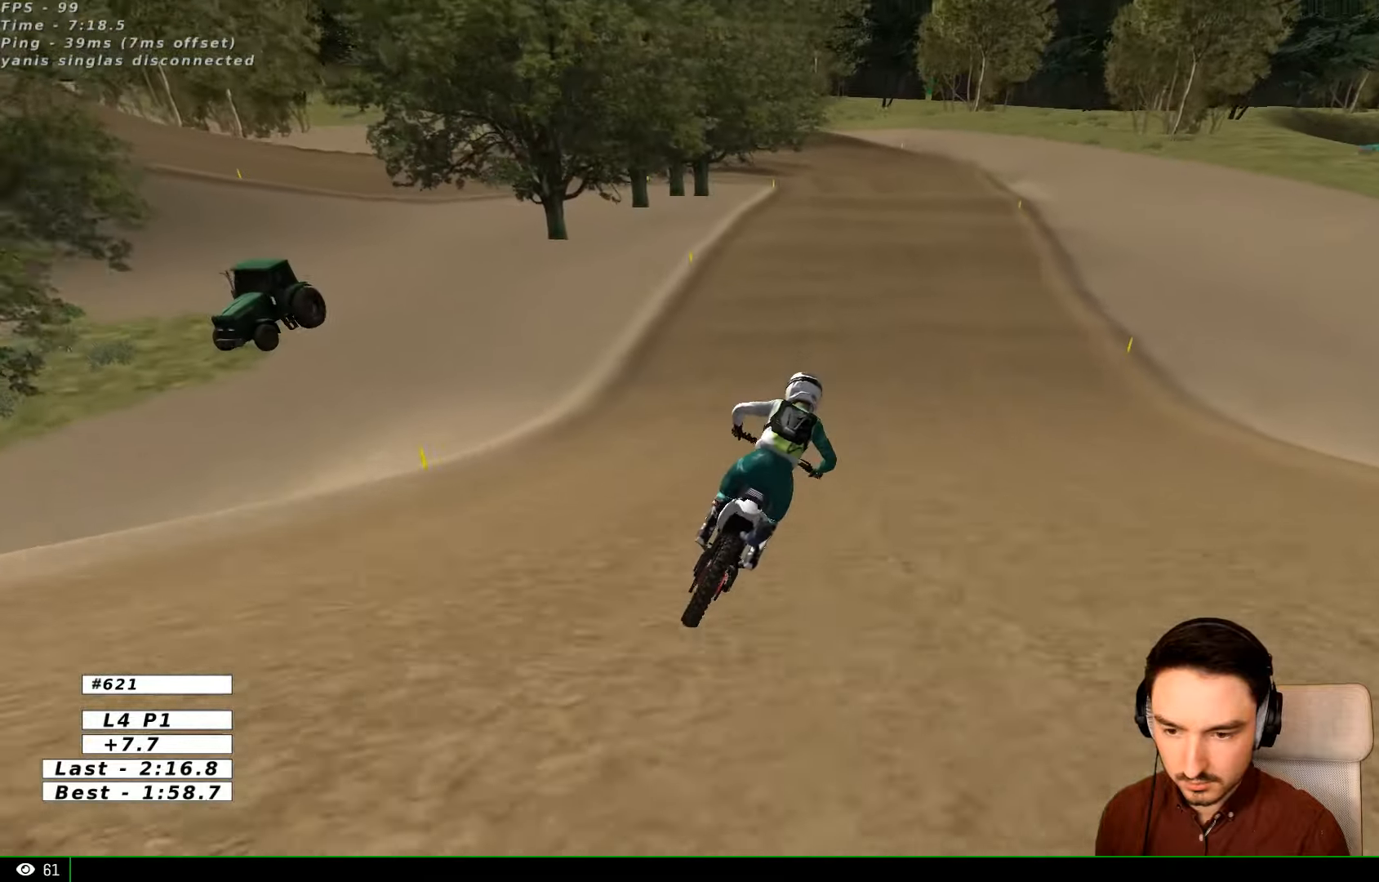
Gameplay with a controller (Xbox layout); each line is a JSON object with the inputs held at the frame after it. "events" lists button and stick changes between this image and that frame as [ms after this image, input, new state], when the widget could be followed in between. Not read: L1 L3 R3.
{"buttons": ["A", "X"], "left_stick": "down", "right_stick": "center", "events": [[100, "left_stick", "down-left"], [400, "left_stick", "down"], [500, "A", "down"], [500, "R2", "up"], [500, "X", "down"]]}
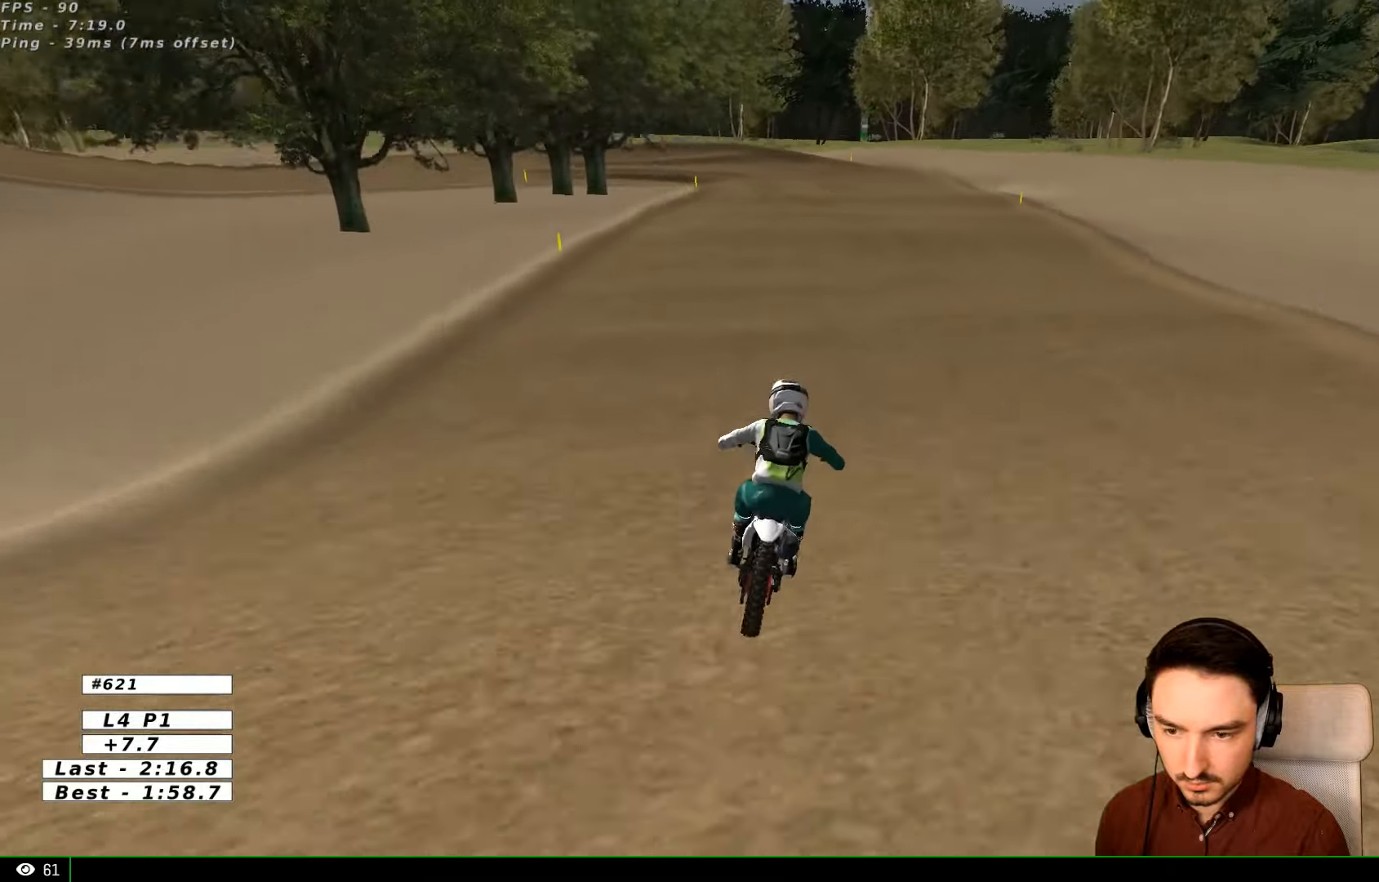
{"buttons": ["A", "L2"], "left_stick": "down", "right_stick": "center", "events": [[34, "L2", "down"], [134, "X", "up"], [300, "X", "down"], [334, "X", "up"]]}
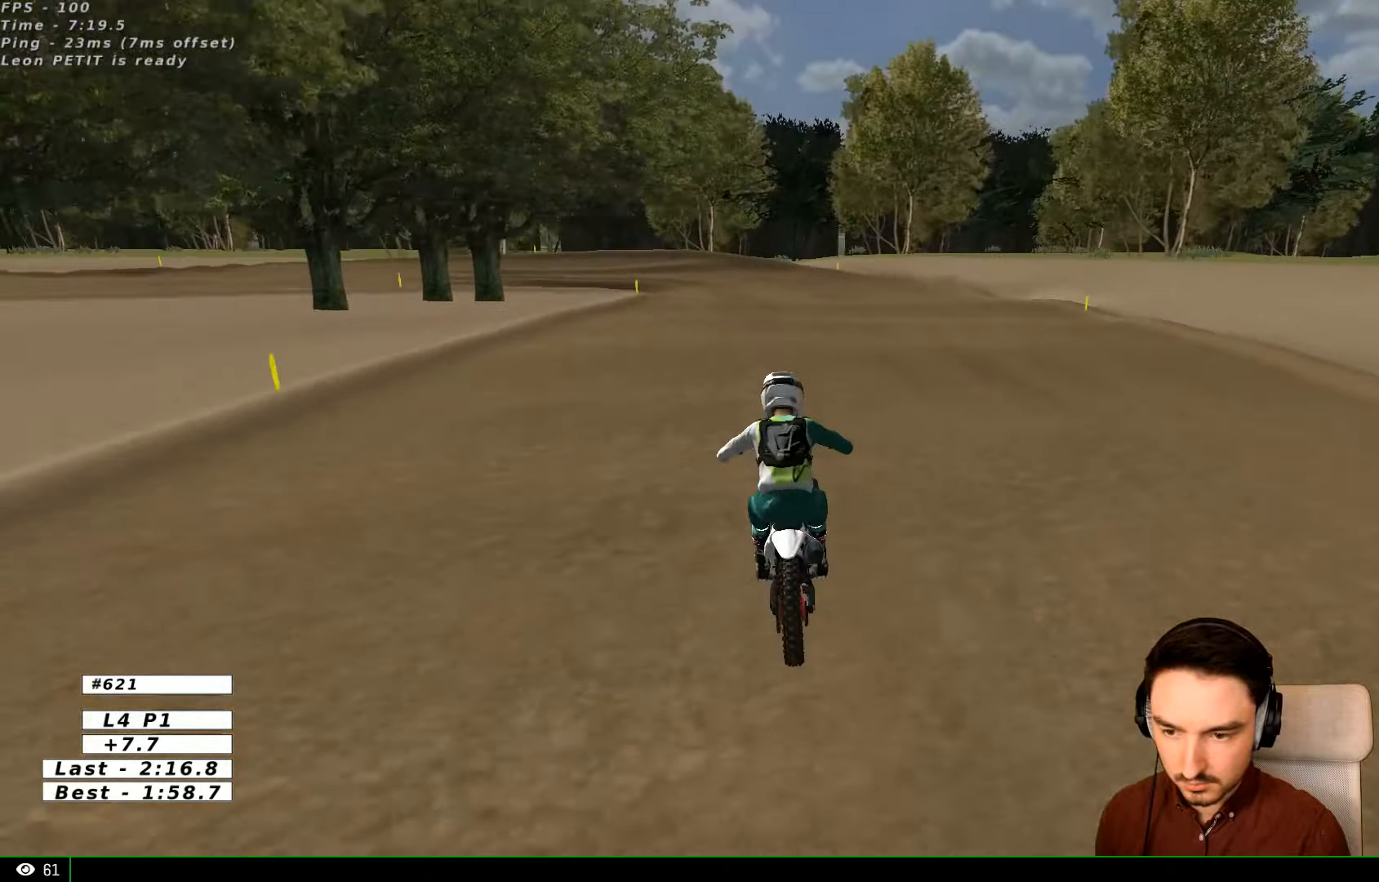
{"buttons": [], "left_stick": "down", "right_stick": "center", "events": [[434, "A", "up"], [500, "L2", "up"]]}
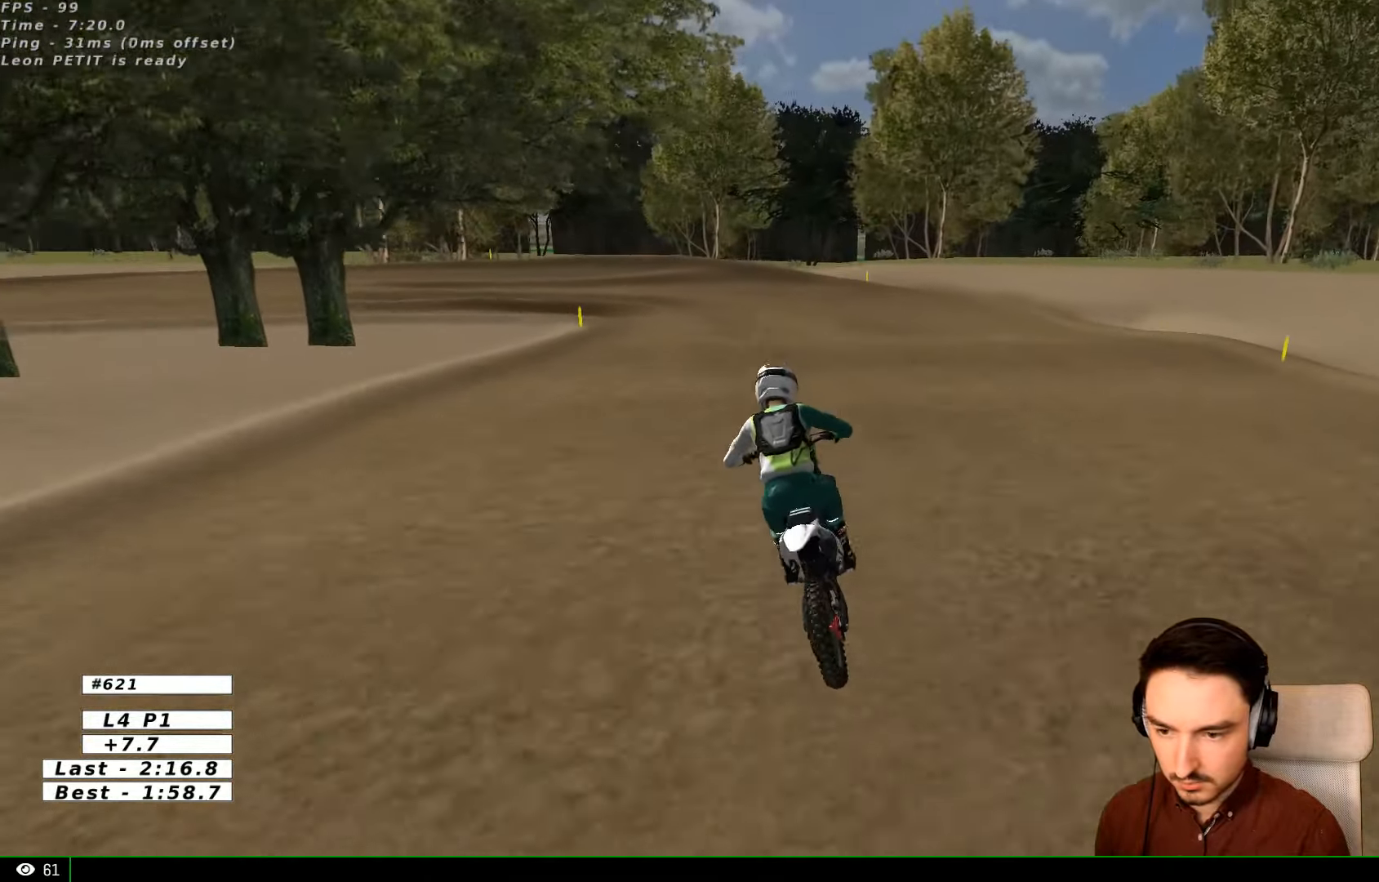
{"buttons": ["A", "X", "L2"], "left_stick": "down", "right_stick": "center", "events": [[200, "X", "down"], [200, "left_stick", "center"], [334, "X", "up"], [400, "A", "down"], [400, "L2", "down"], [400, "left_stick", "down"], [434, "X", "down"]]}
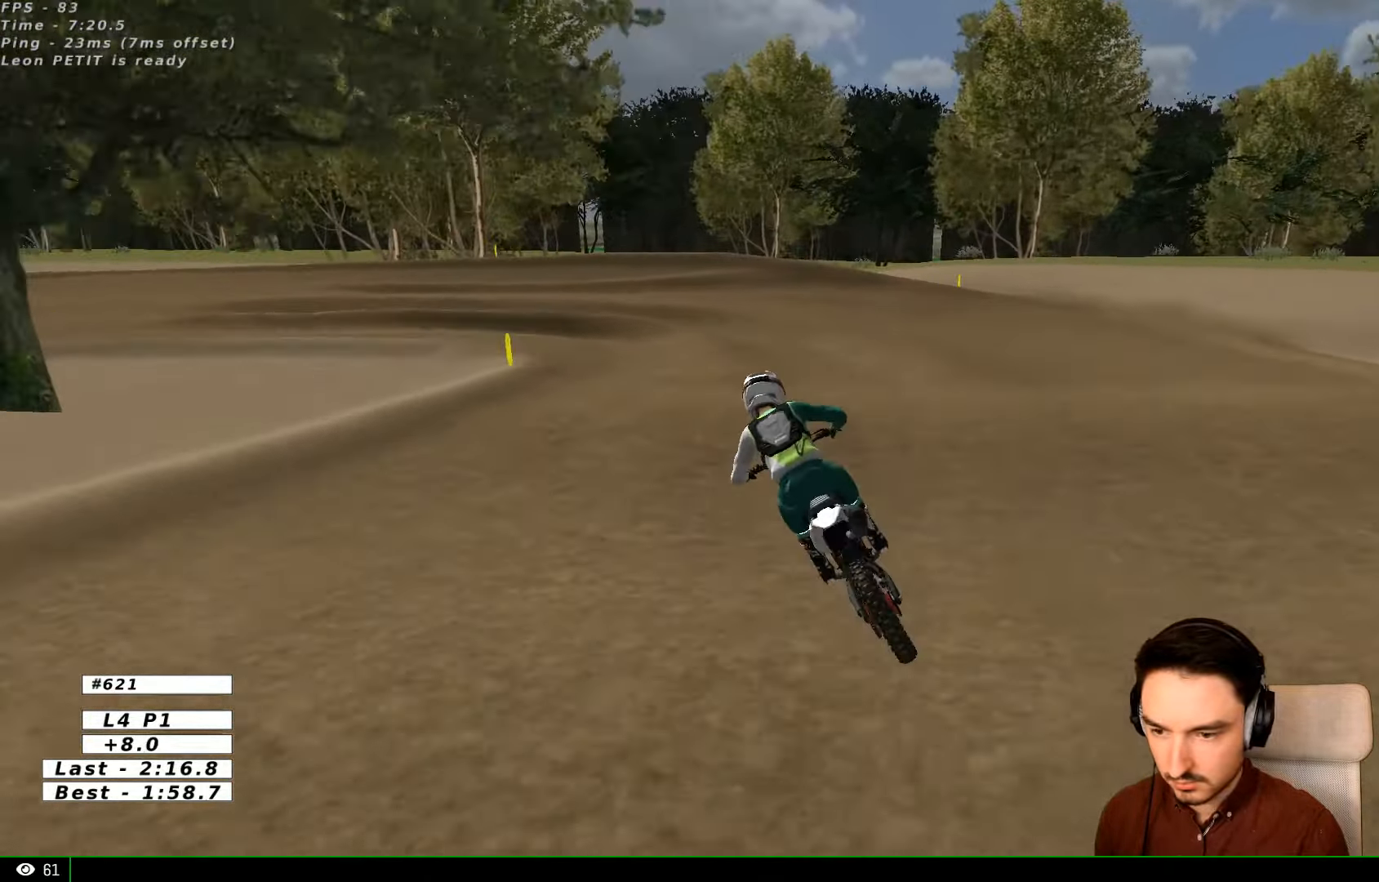
{"buttons": [], "left_stick": "center", "right_stick": "center", "events": [[100, "X", "up"], [134, "A", "up"], [134, "left_stick", "center"], [200, "L2", "up"]]}
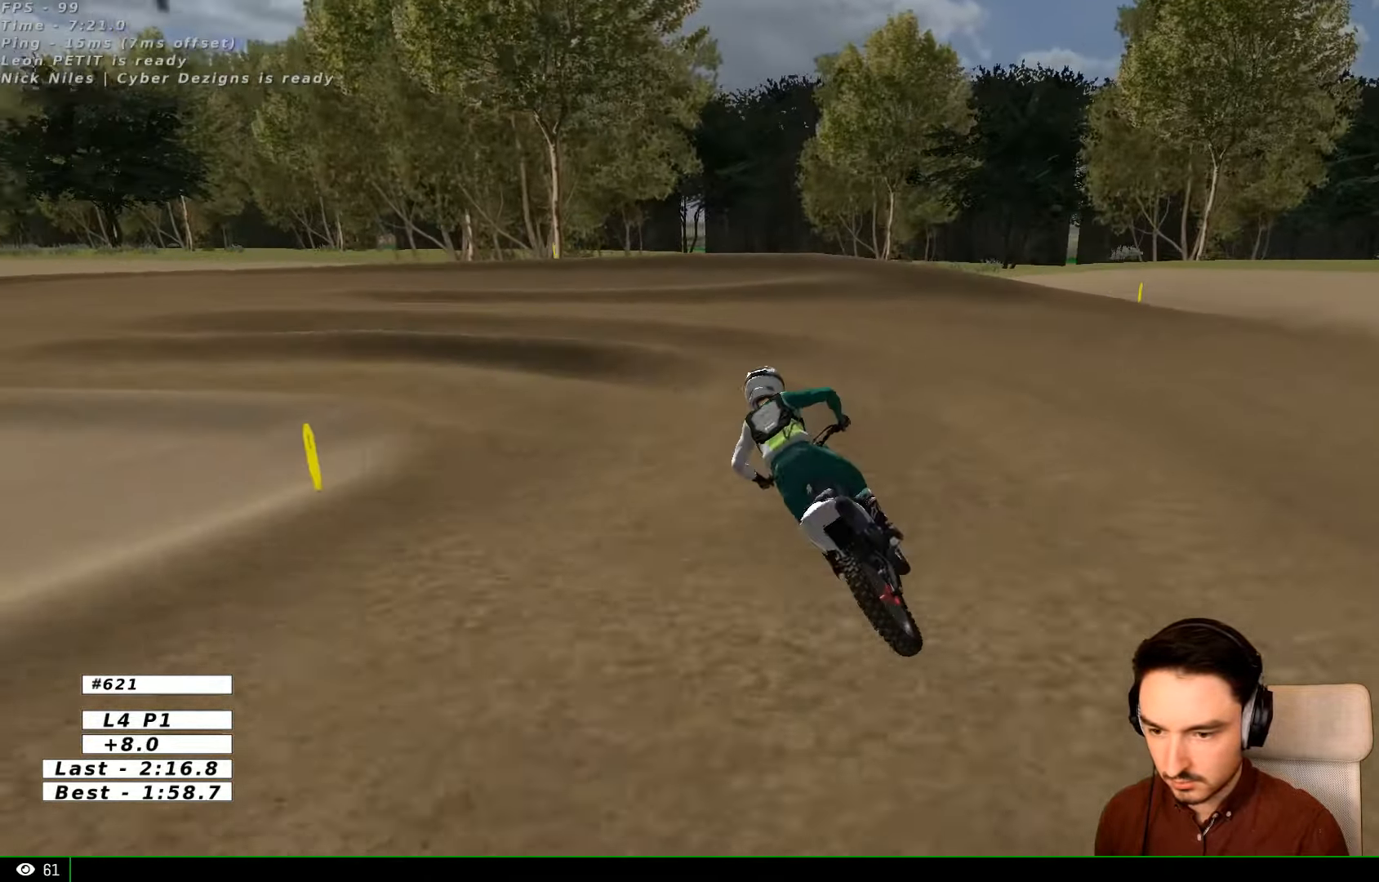
{"buttons": [], "left_stick": "center", "right_stick": "center", "events": [[200, "left_stick", "right"], [300, "left_stick", "center"]]}
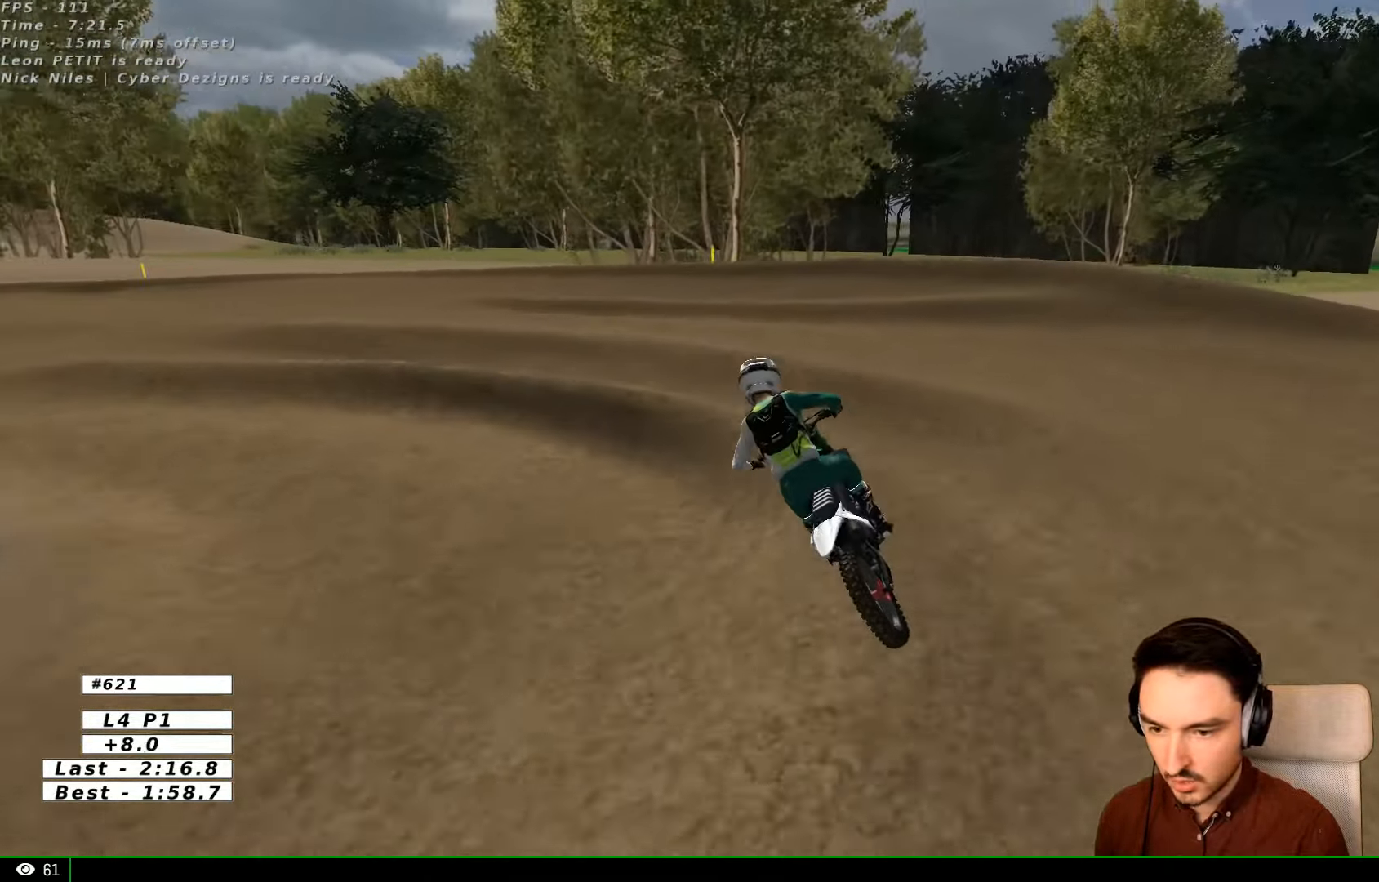
{"buttons": [], "left_stick": "left", "right_stick": "center", "events": [[334, "left_stick", "left"]]}
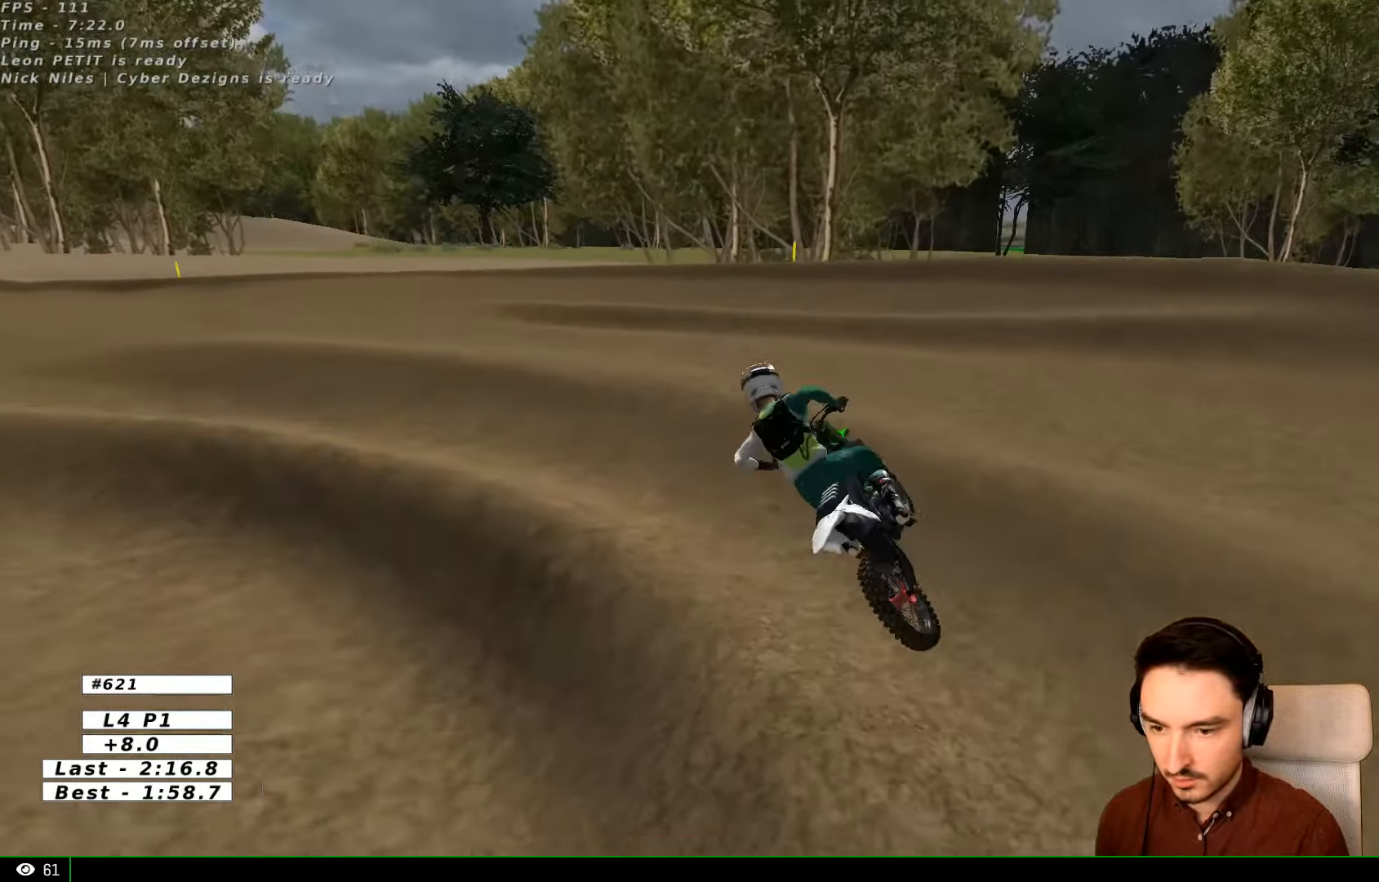
{"buttons": ["R2"], "left_stick": "right", "right_stick": "center", "events": [[234, "left_stick", "right"], [467, "R2", "down"]]}
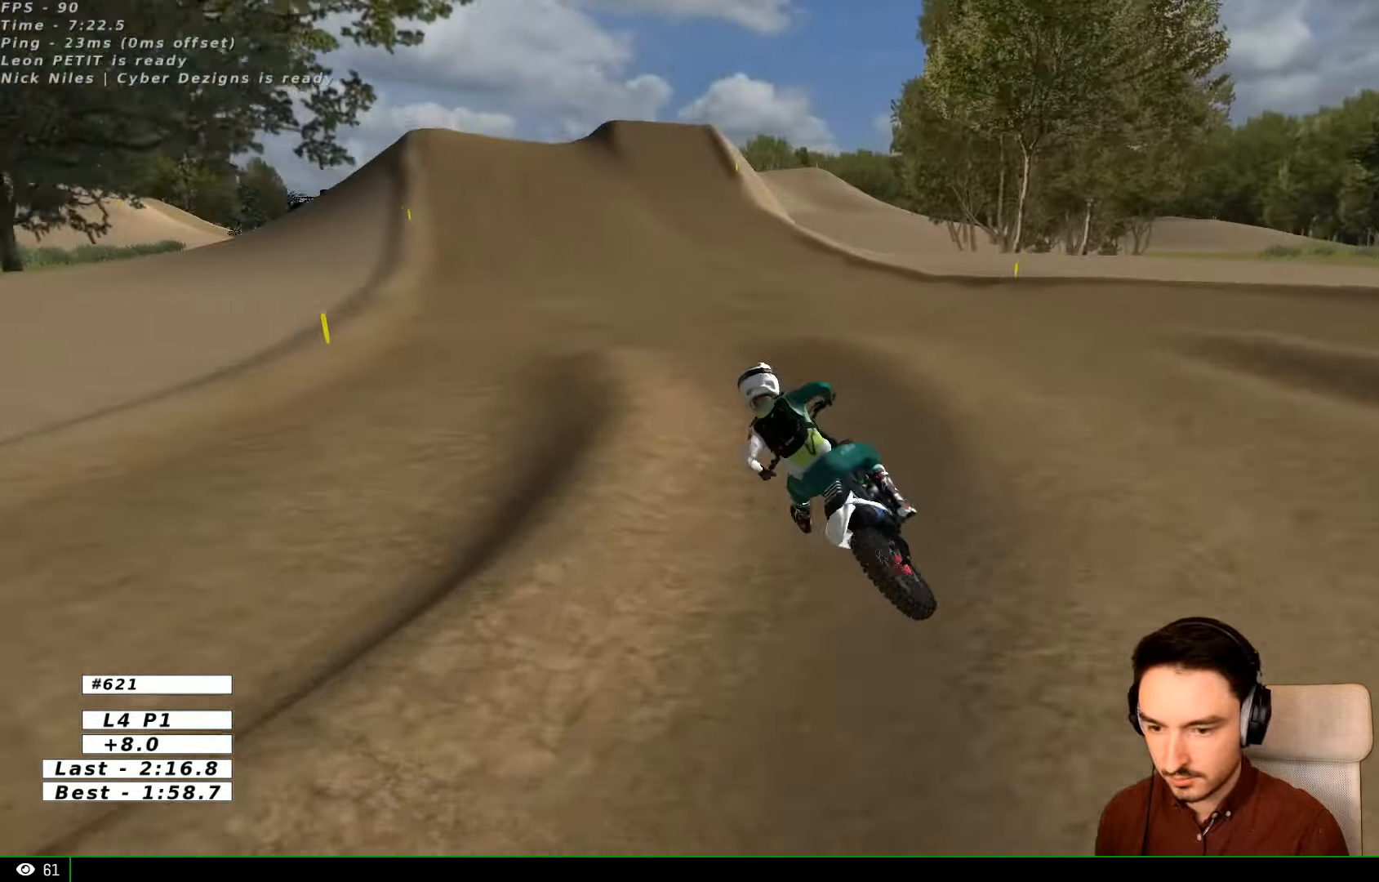
{"buttons": ["R2"], "left_stick": "center", "right_stick": "center", "events": [[300, "left_stick", "center"]]}
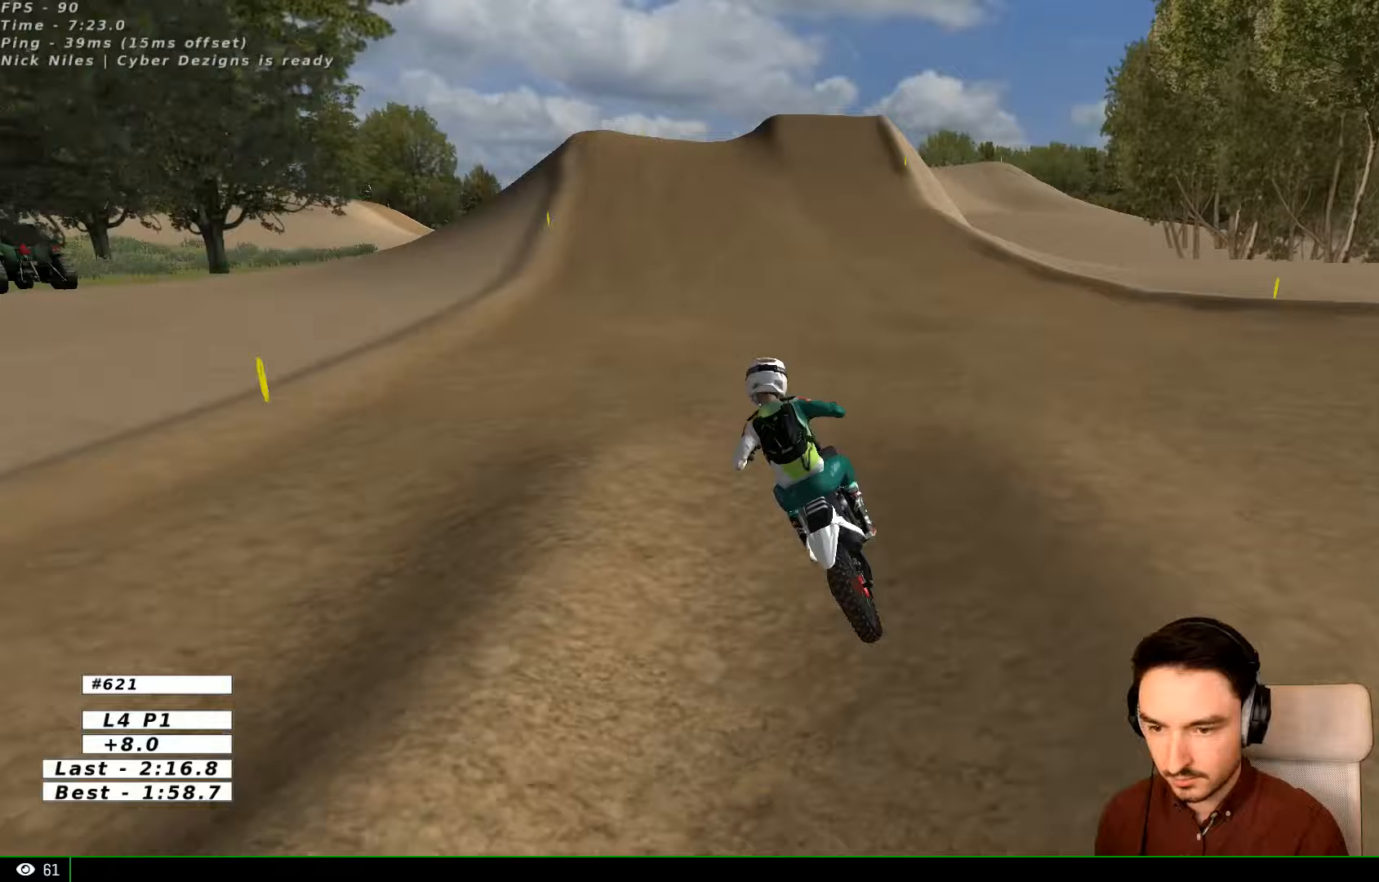
{"buttons": ["R2"], "left_stick": "center", "right_stick": "center", "events": [[33, "left_stick", "right"], [133, "left_stick", "center"], [300, "B", "down"], [400, "B", "up"]]}
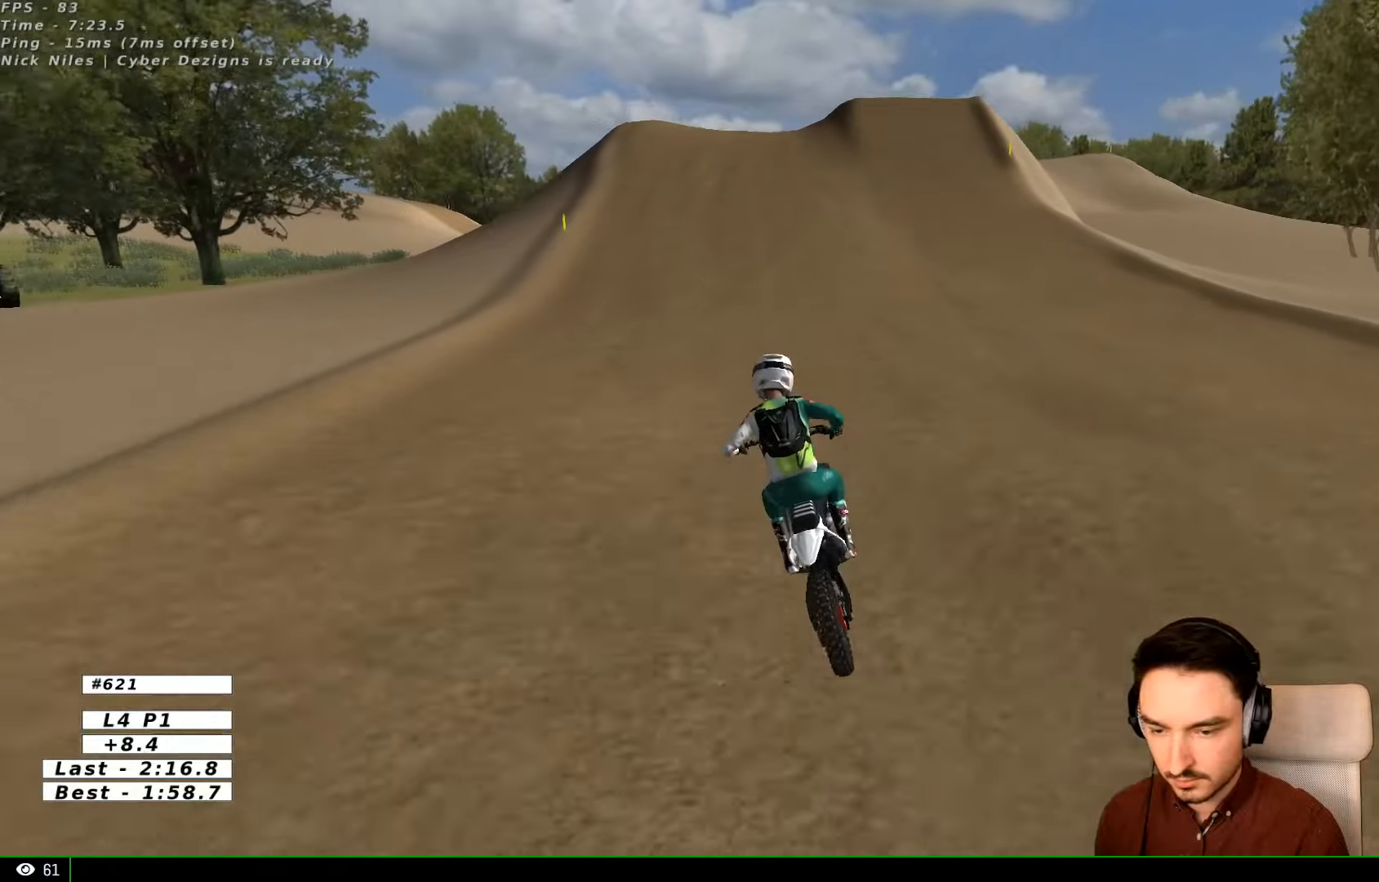
{"buttons": ["R2"], "left_stick": "right", "right_stick": "center", "events": [[400, "left_stick", "right"]]}
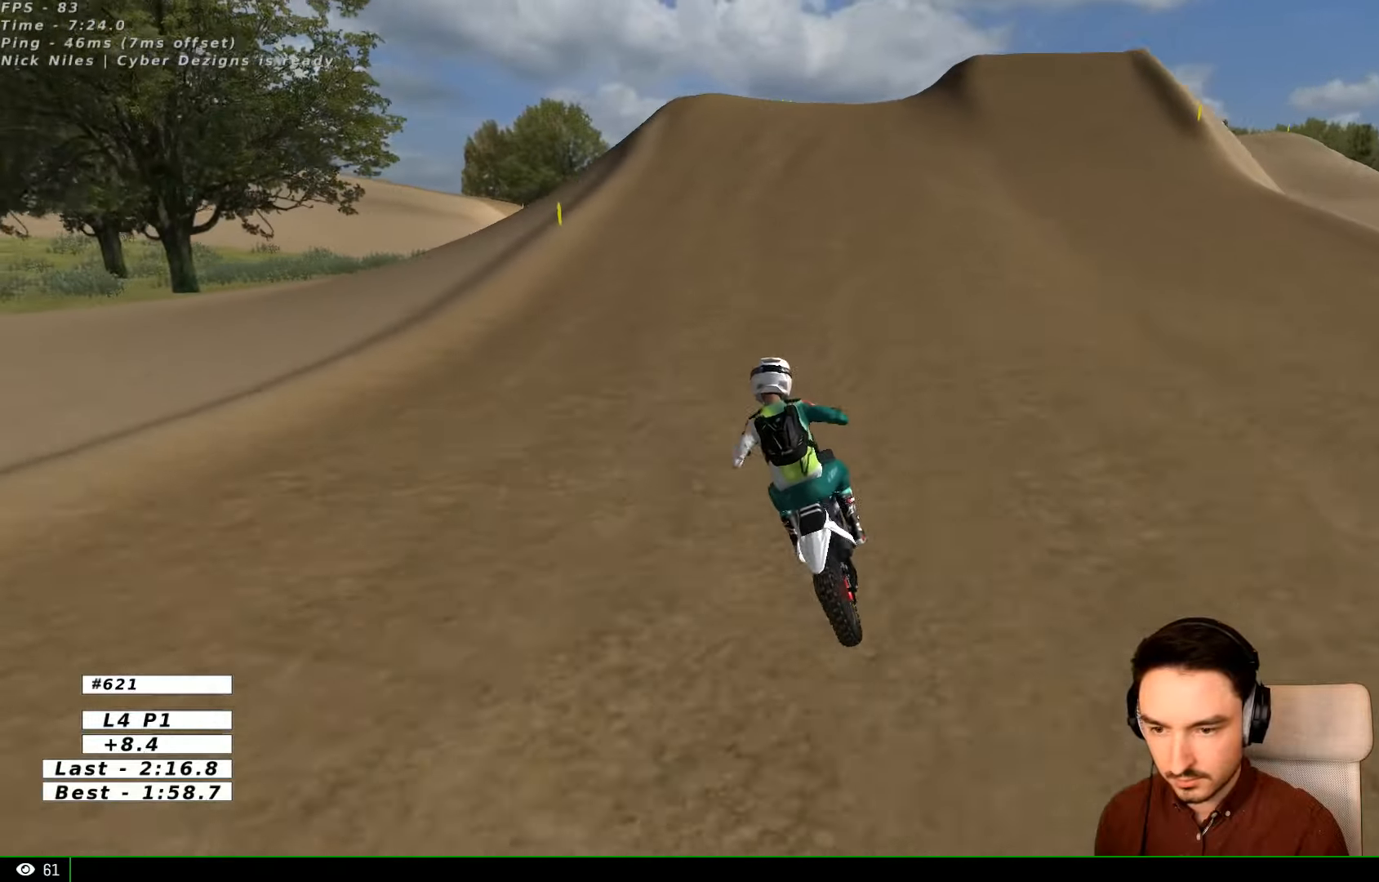
{"buttons": ["R2"], "left_stick": "right", "right_stick": "center", "events": [[67, "B", "down"], [133, "B", "up"]]}
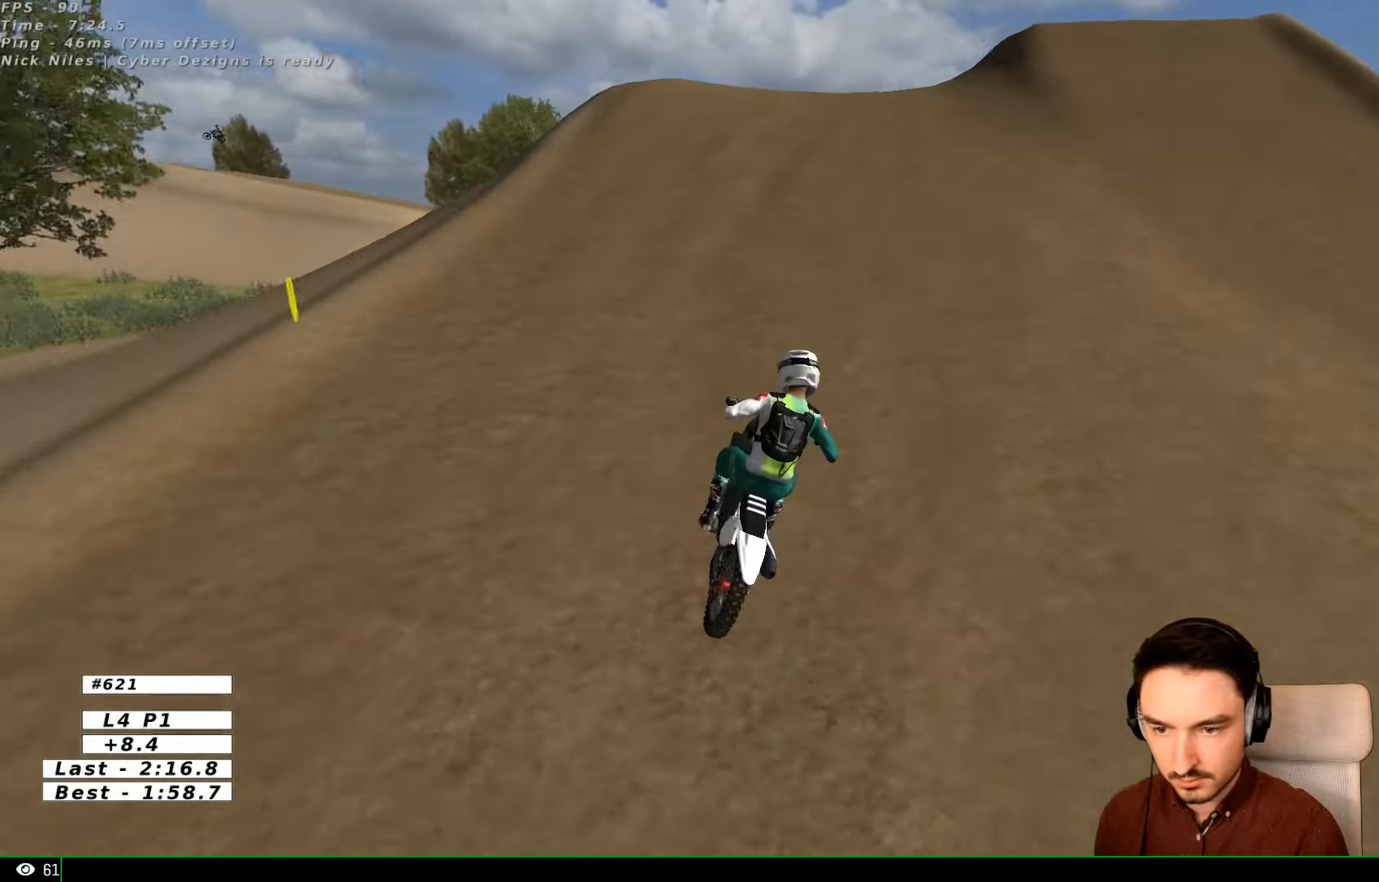
{"buttons": [], "left_stick": "center", "right_stick": "center", "events": [[33, "left_stick", "center"], [167, "left_stick", "right"], [267, "R2", "up"], [400, "left_stick", "center"]]}
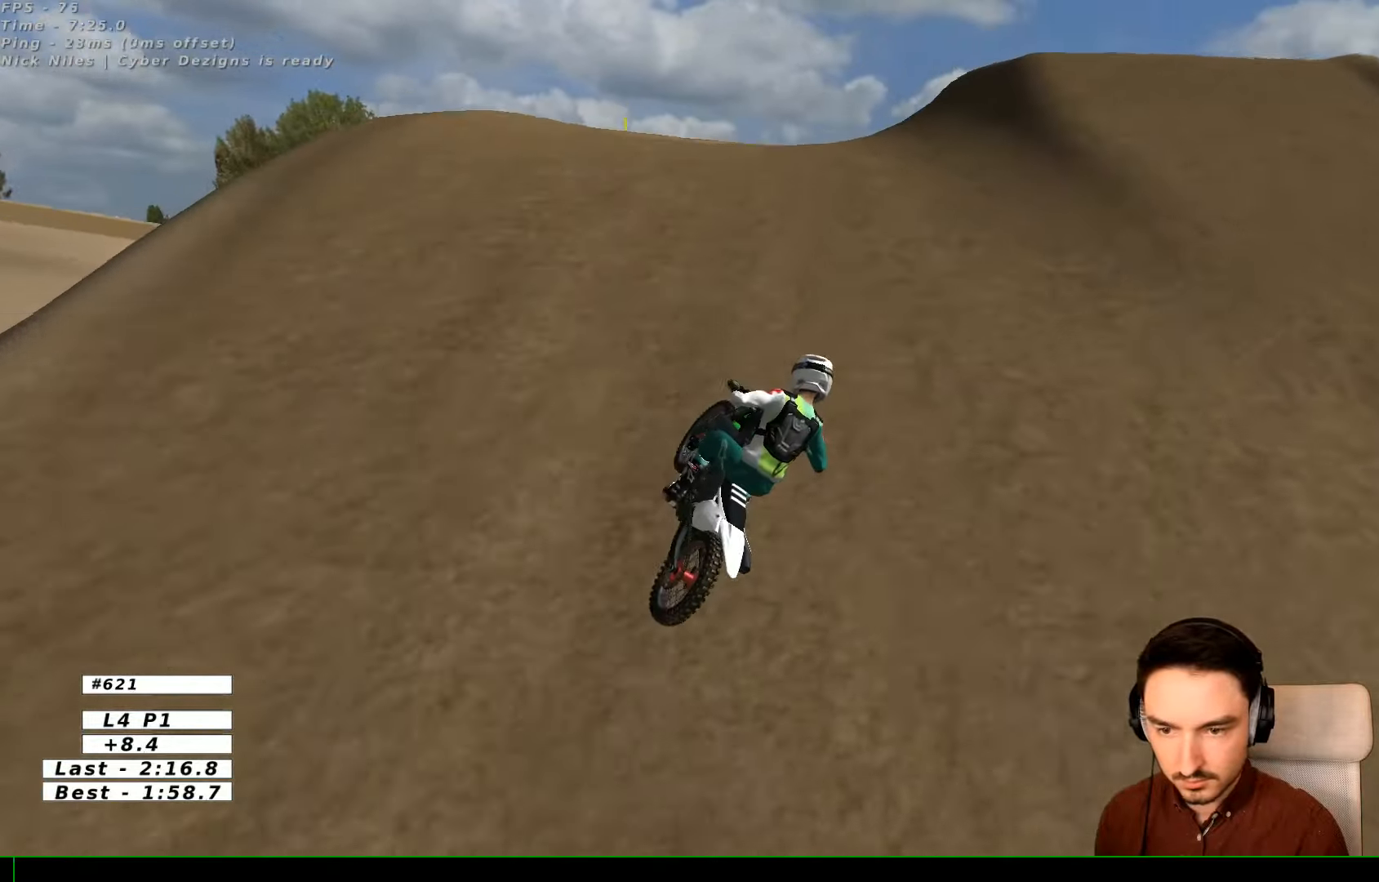
{"buttons": [], "left_stick": "down", "right_stick": "center", "events": [[100, "R2", "down"], [100, "left_stick", "left"], [167, "R2", "up"], [200, "left_stick", "center"], [400, "left_stick", "down"]]}
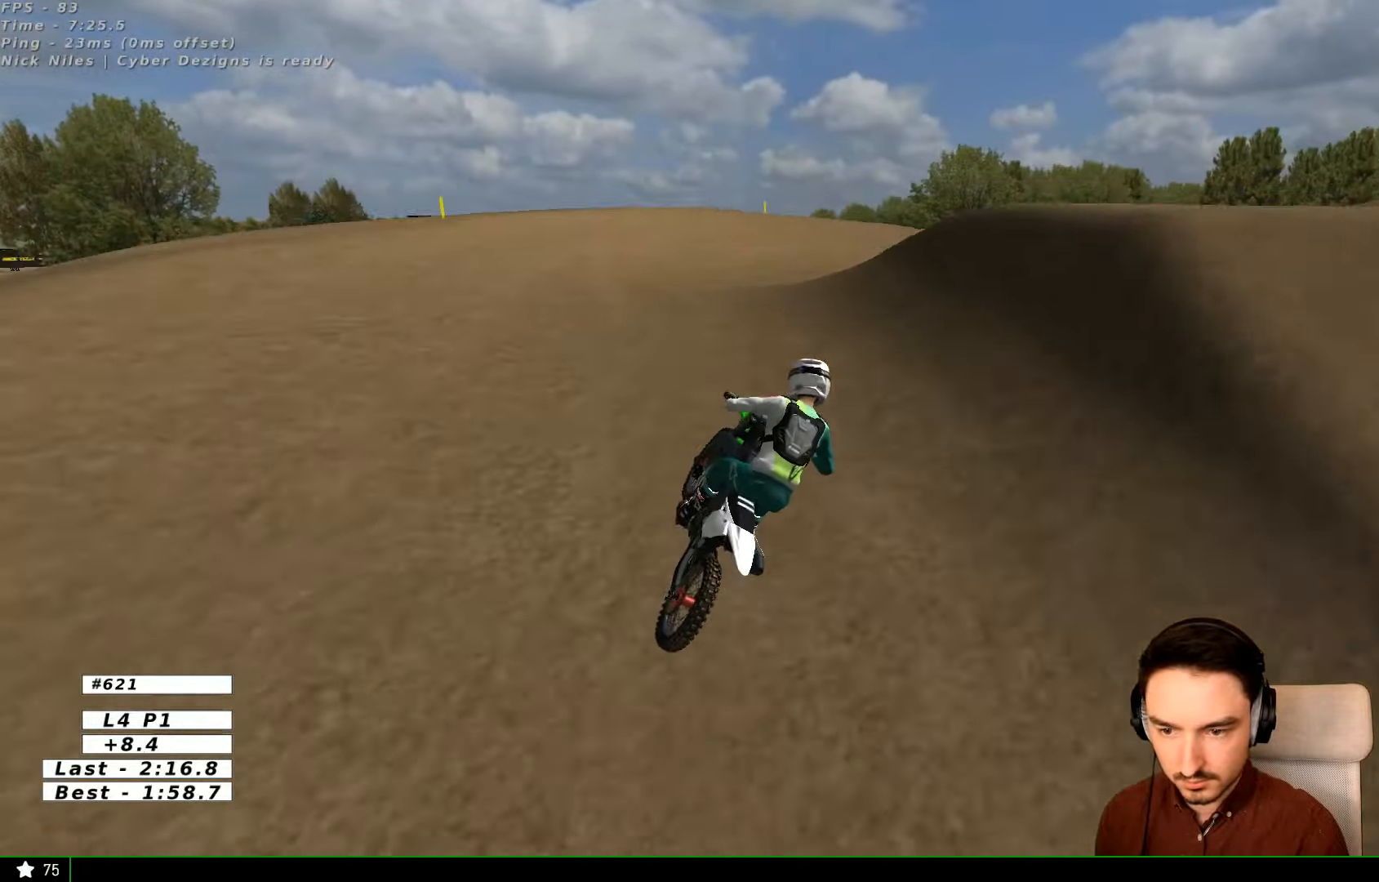
{"buttons": ["R2"], "left_stick": "down-right", "right_stick": "center", "events": [[200, "left_stick", "down-right"], [300, "R2", "down"]]}
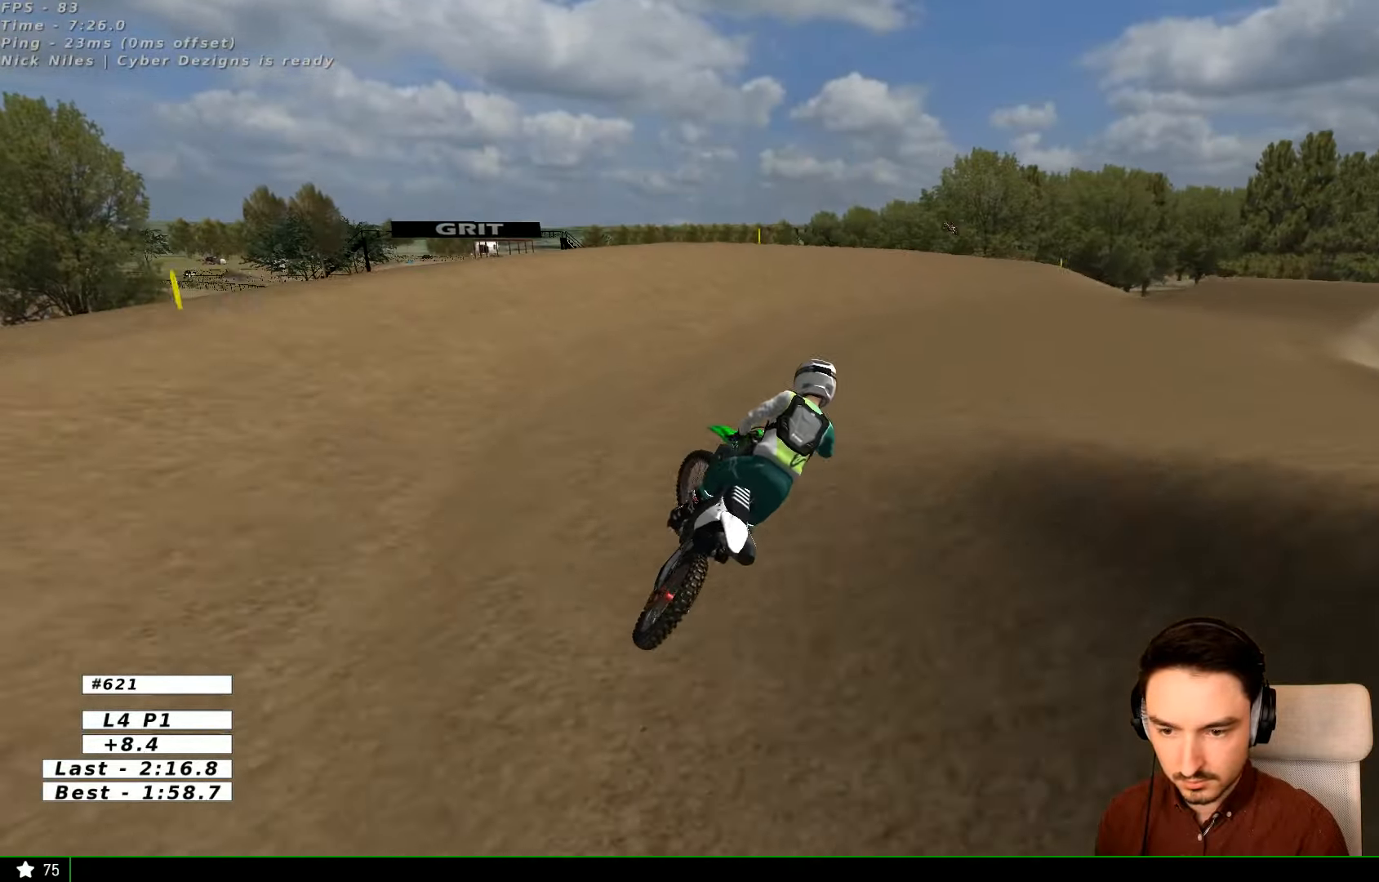
{"buttons": [], "left_stick": "center", "right_stick": "center", "events": [[67, "left_stick", "center"], [400, "R2", "up"]]}
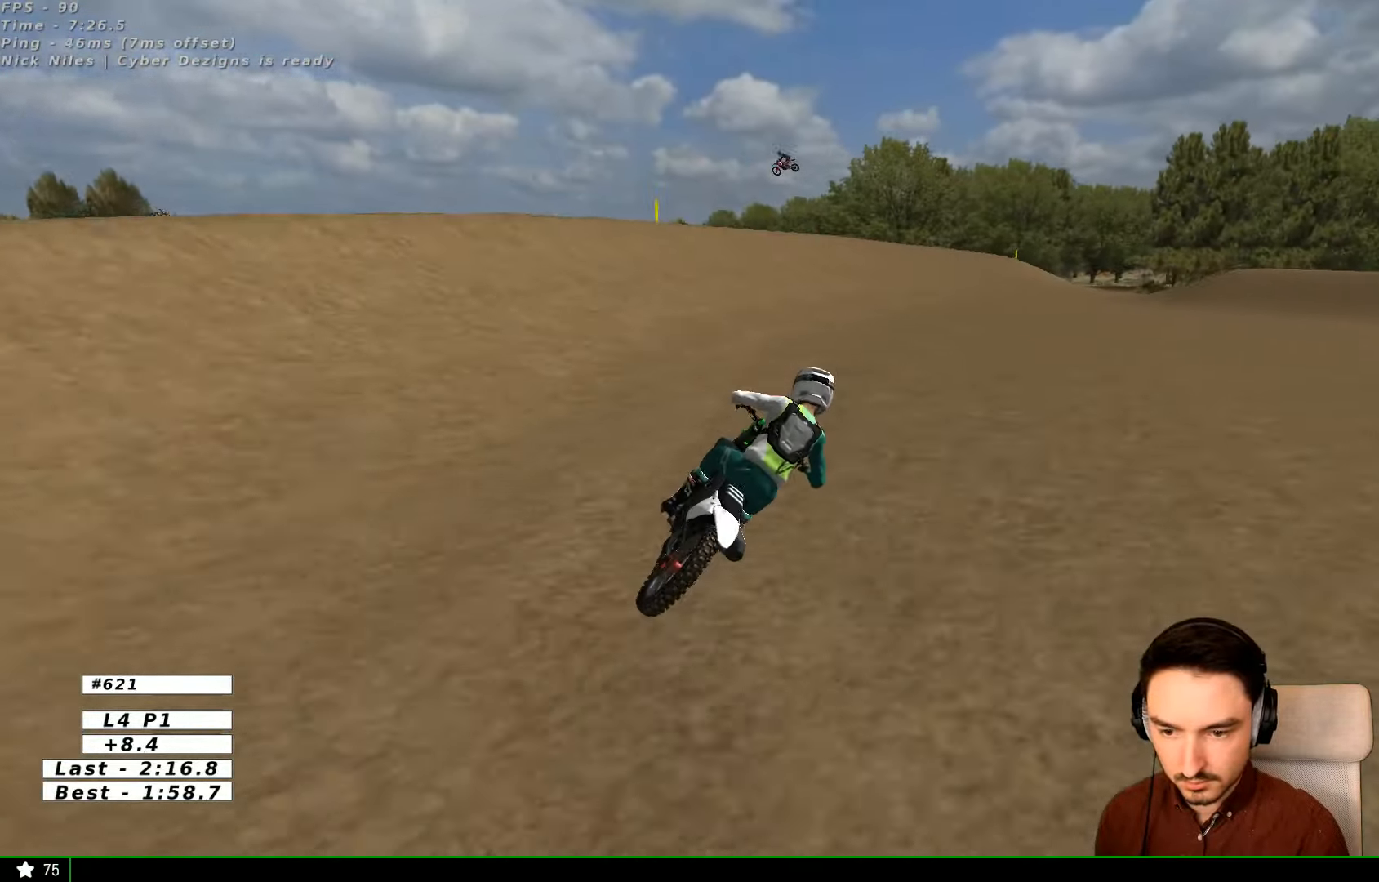
{"buttons": [], "left_stick": "center", "right_stick": "center", "events": []}
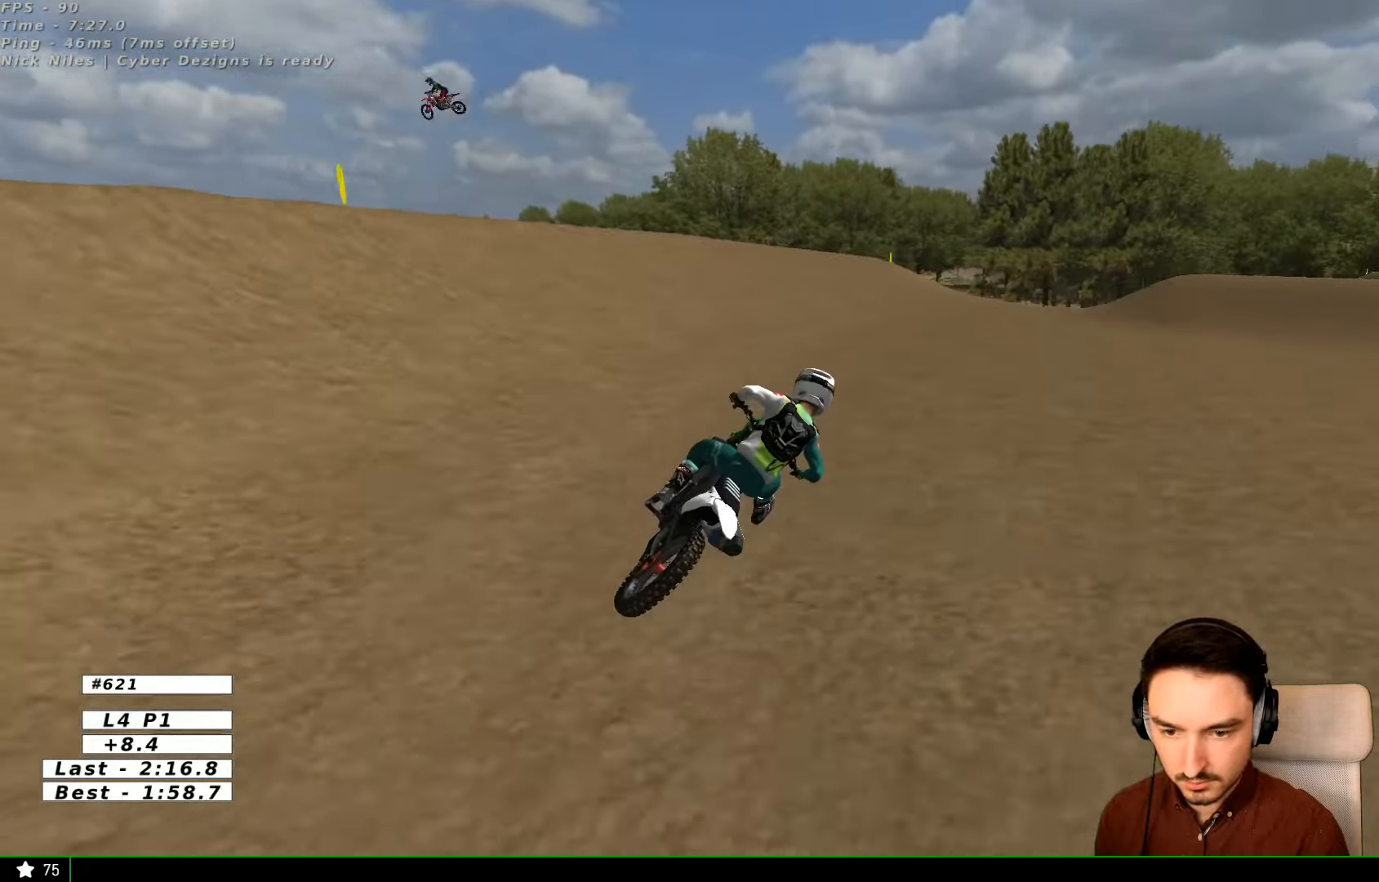
{"buttons": [], "left_stick": "center", "right_stick": "center", "events": []}
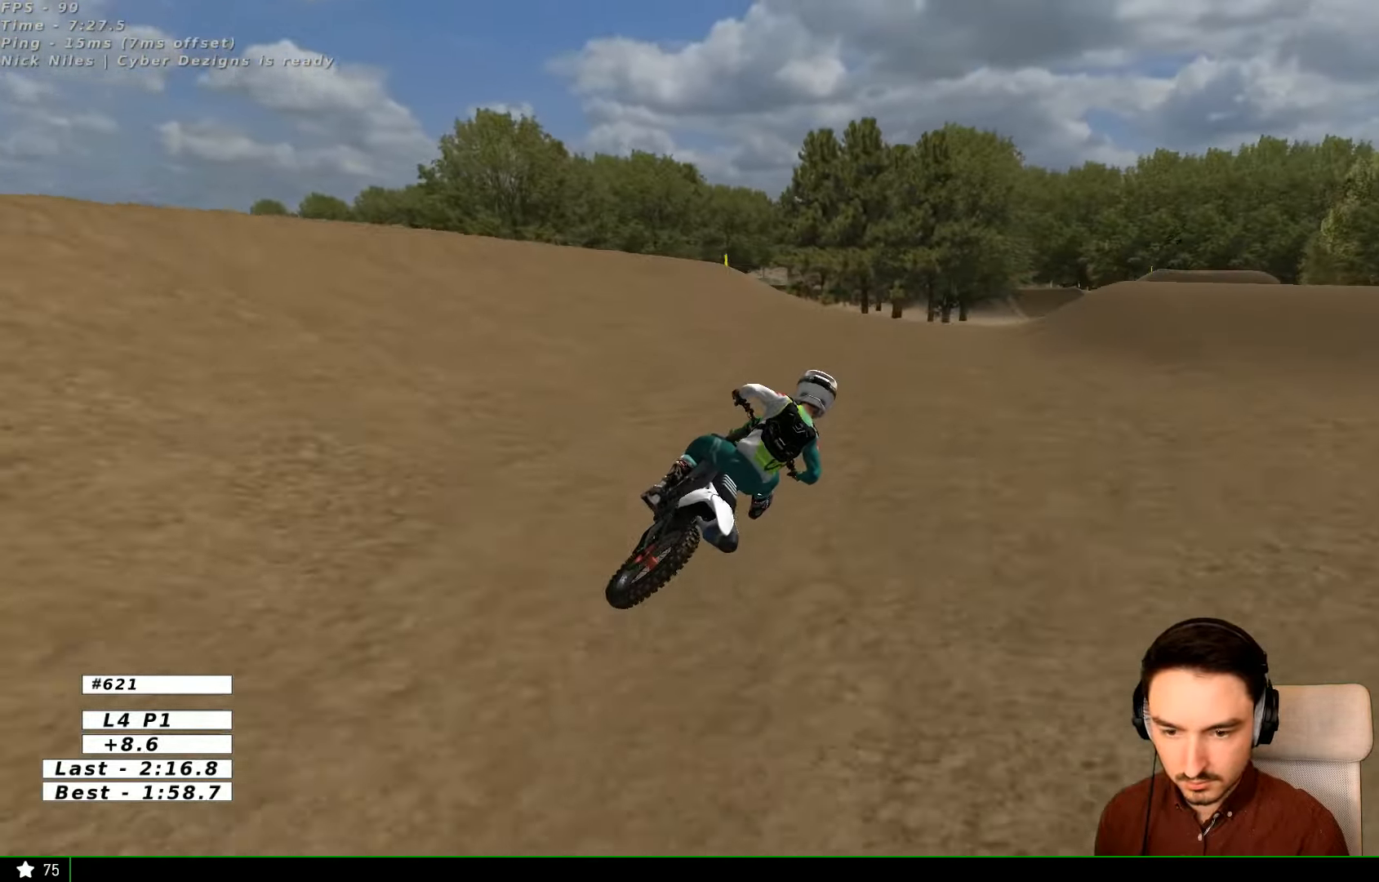
{"buttons": [], "left_stick": "center", "right_stick": "center", "events": []}
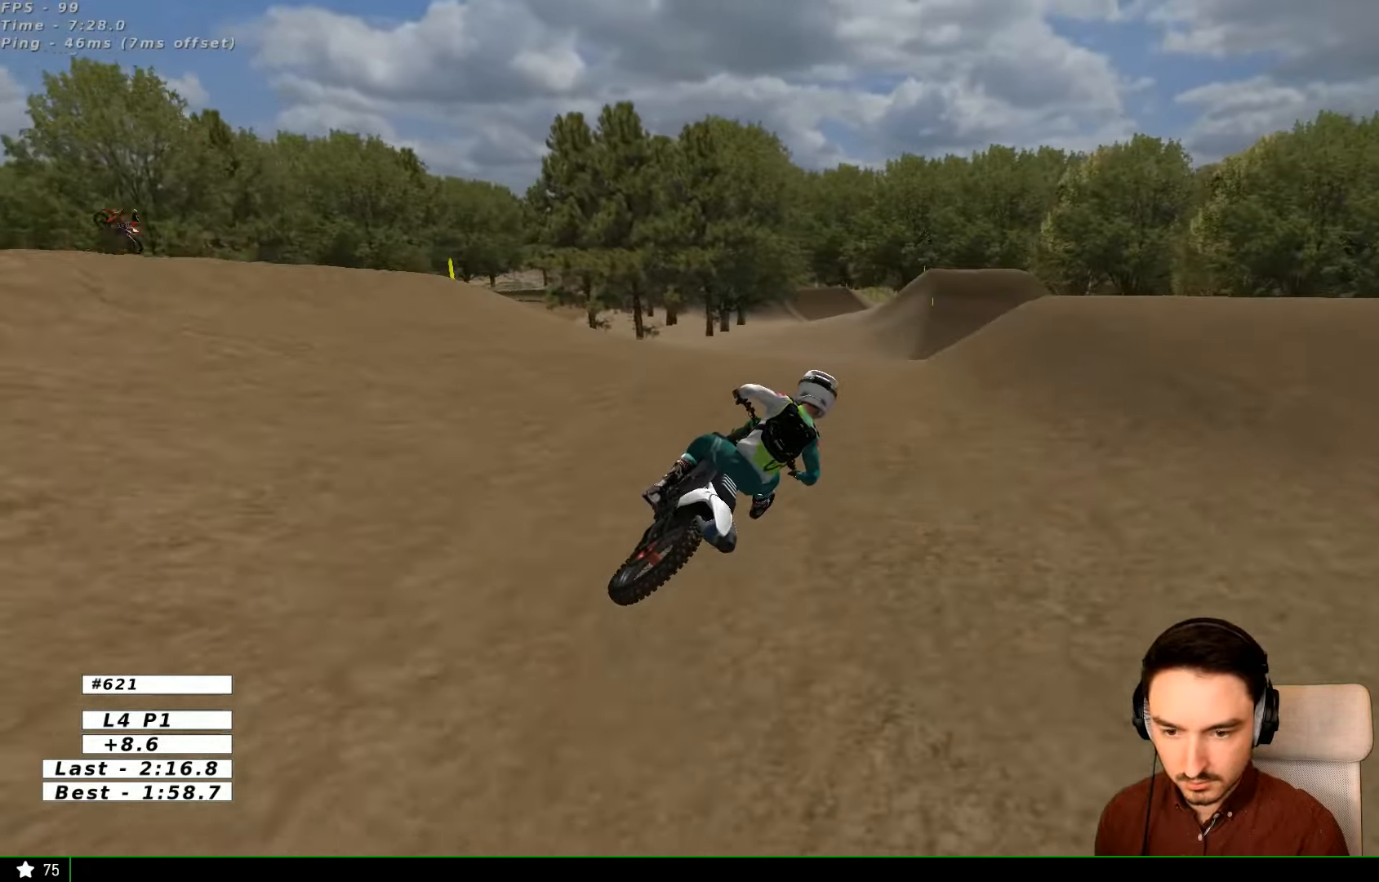
{"buttons": [], "left_stick": "down", "right_stick": "center", "events": [[300, "left_stick", "down"]]}
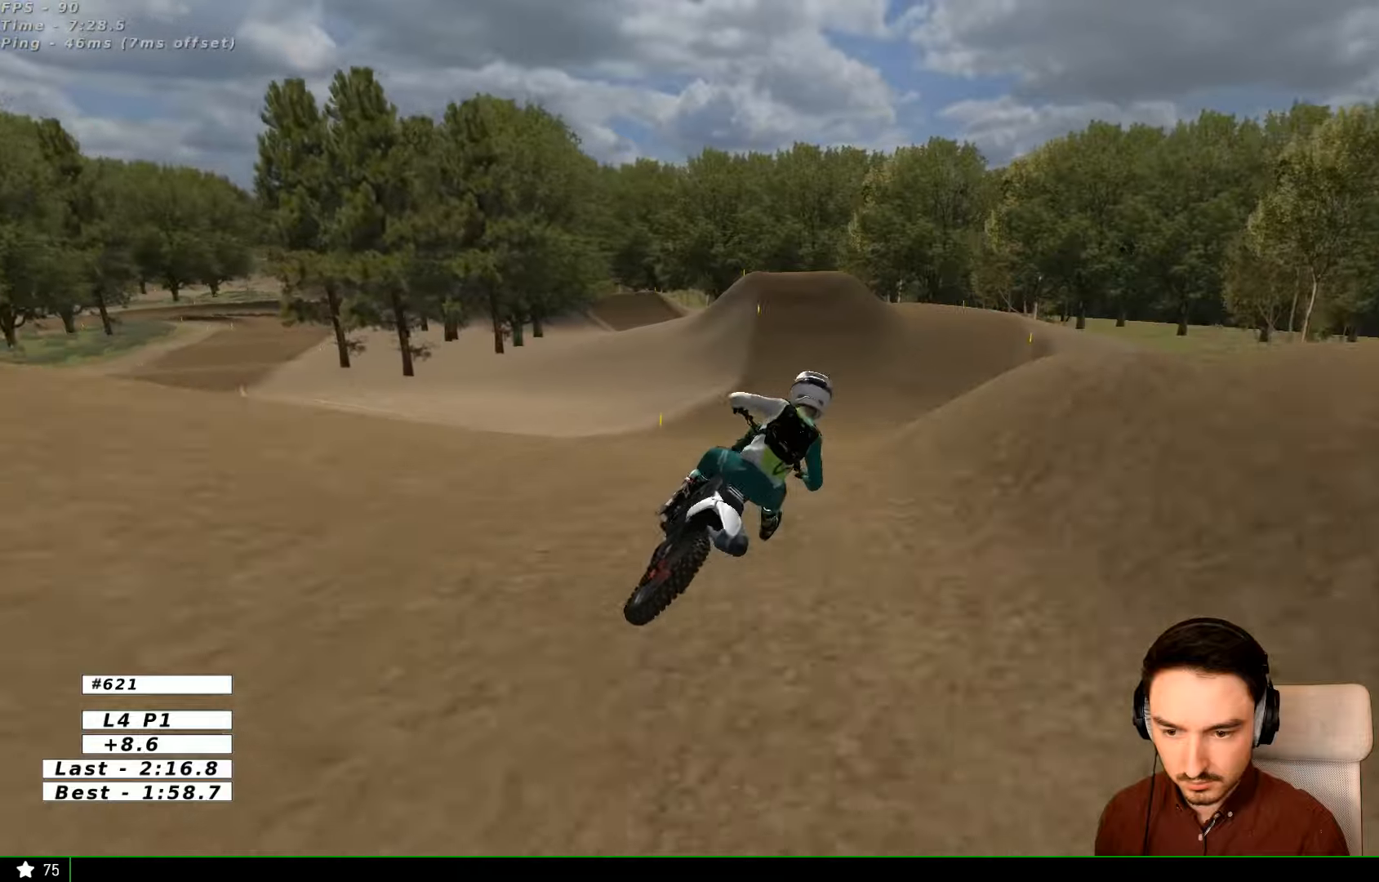
{"buttons": ["R2"], "left_stick": "center", "right_stick": "center", "events": [[200, "R2", "down"], [500, "left_stick", "center"]]}
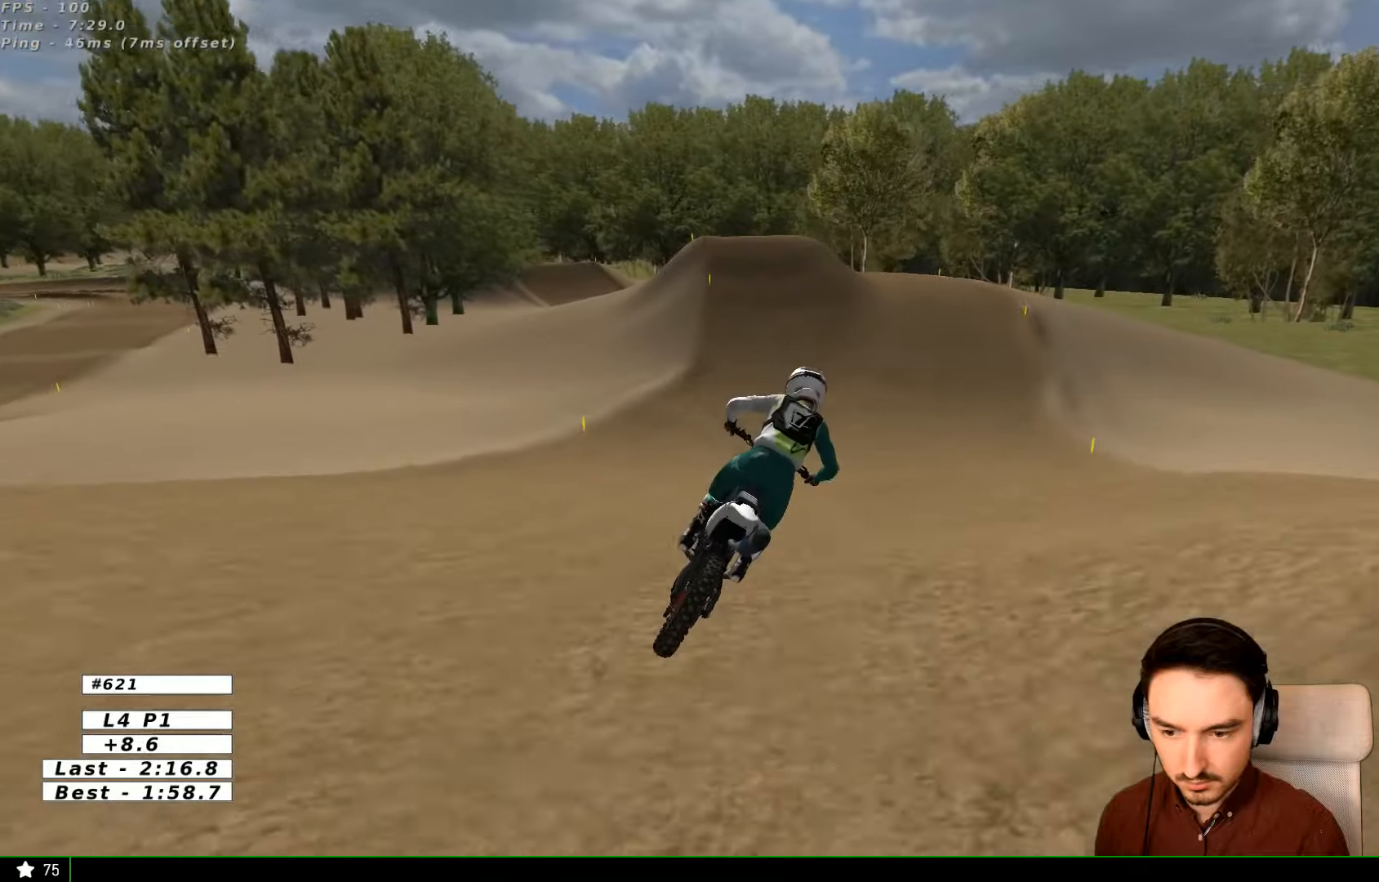
{"buttons": ["R2"], "left_stick": "left", "right_stick": "center", "events": [[500, "left_stick", "left"]]}
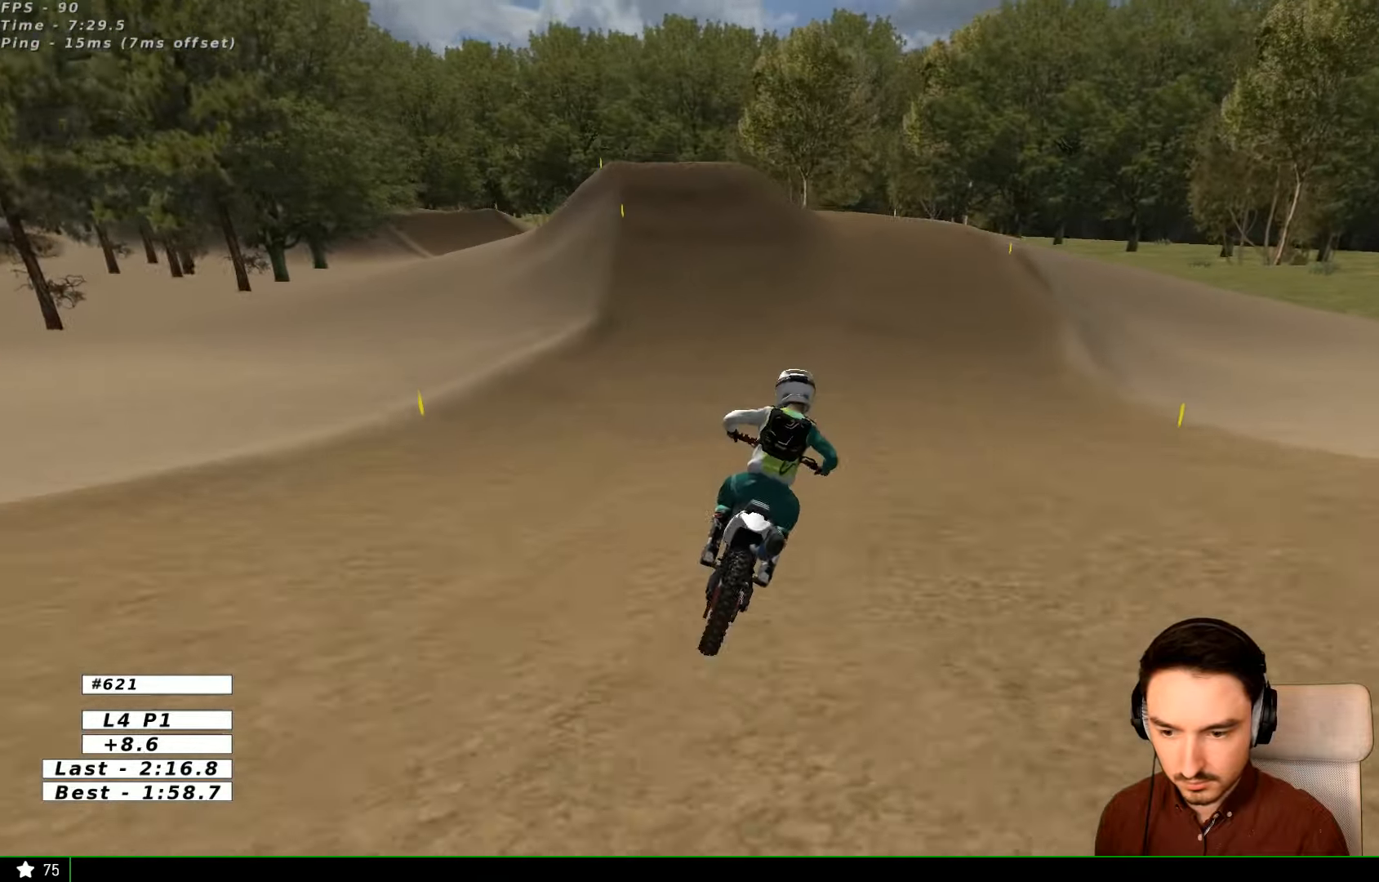
{"buttons": ["R2"], "left_stick": "left", "right_stick": "center", "events": []}
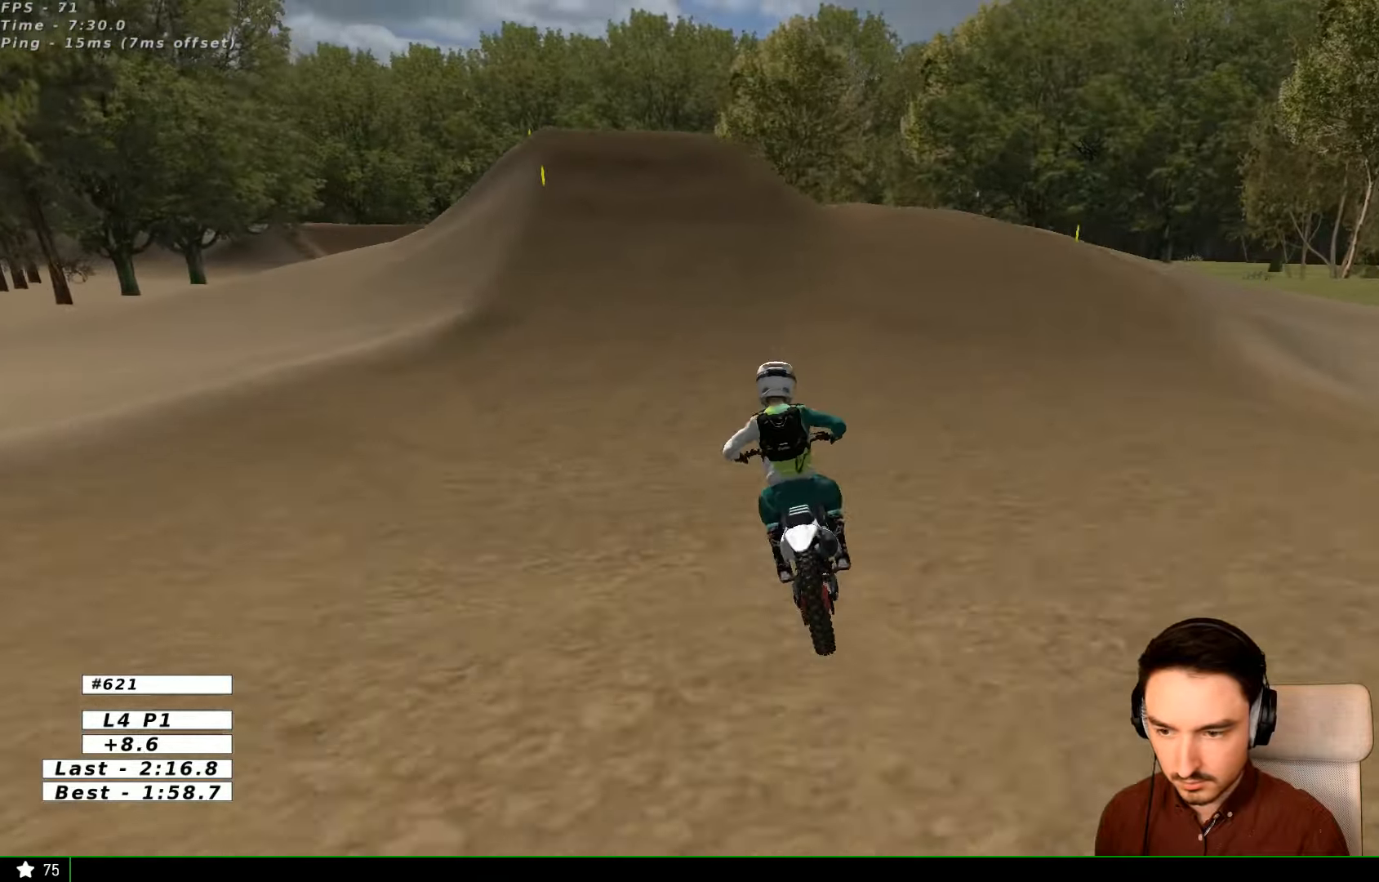
{"buttons": ["A", "L2"], "left_stick": "center", "right_stick": "center", "events": [[133, "left_stick", "center"], [300, "R2", "up"], [466, "A", "down"], [466, "L2", "down"]]}
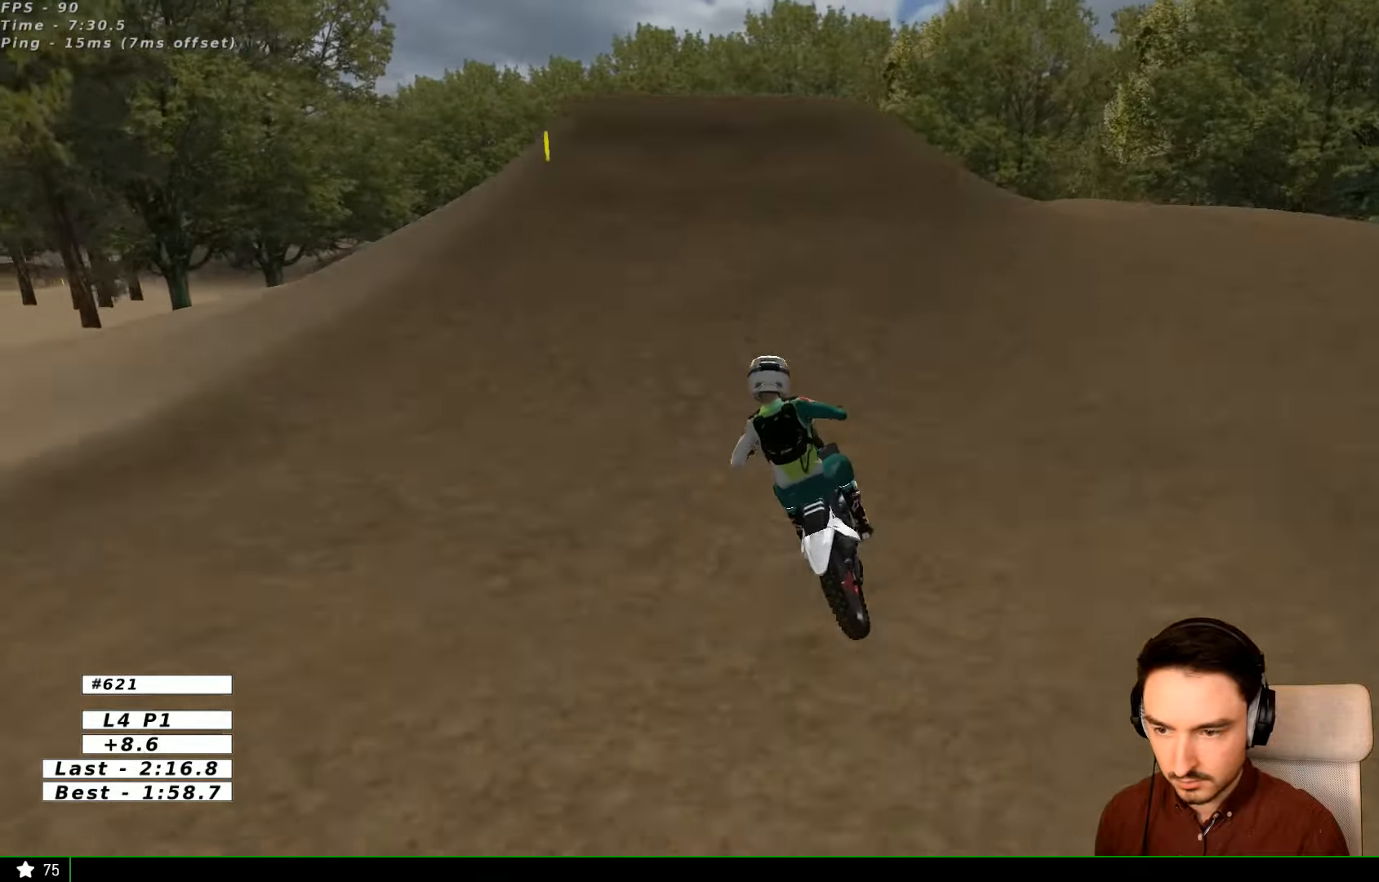
{"buttons": ["X"], "left_stick": "center", "right_stick": "center", "events": [[300, "A", "up"], [300, "L2", "up"], [500, "X", "down"]]}
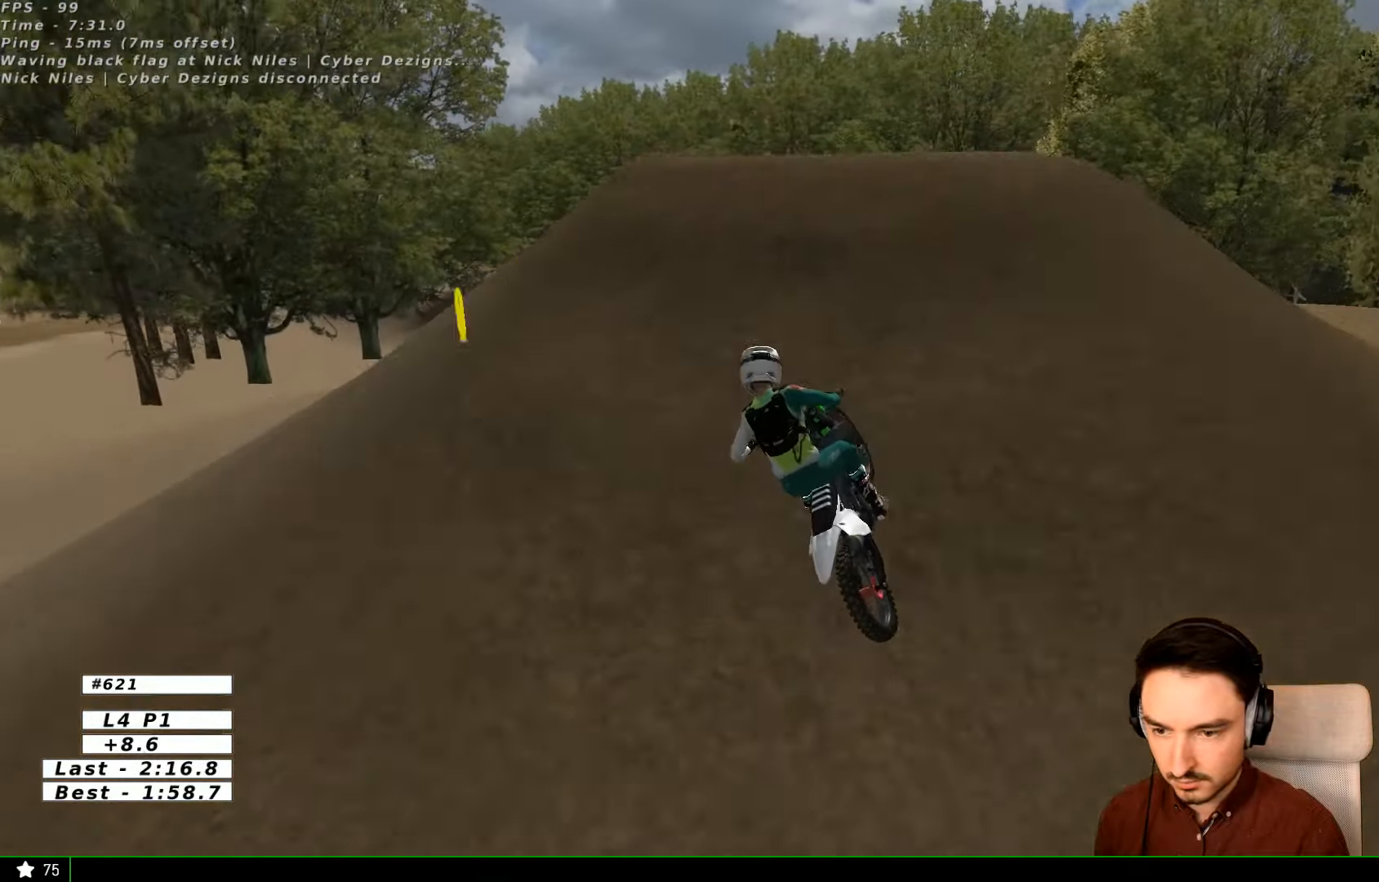
{"buttons": [], "left_stick": "down", "right_stick": "center", "events": [[66, "X", "up"], [466, "left_stick", "down"]]}
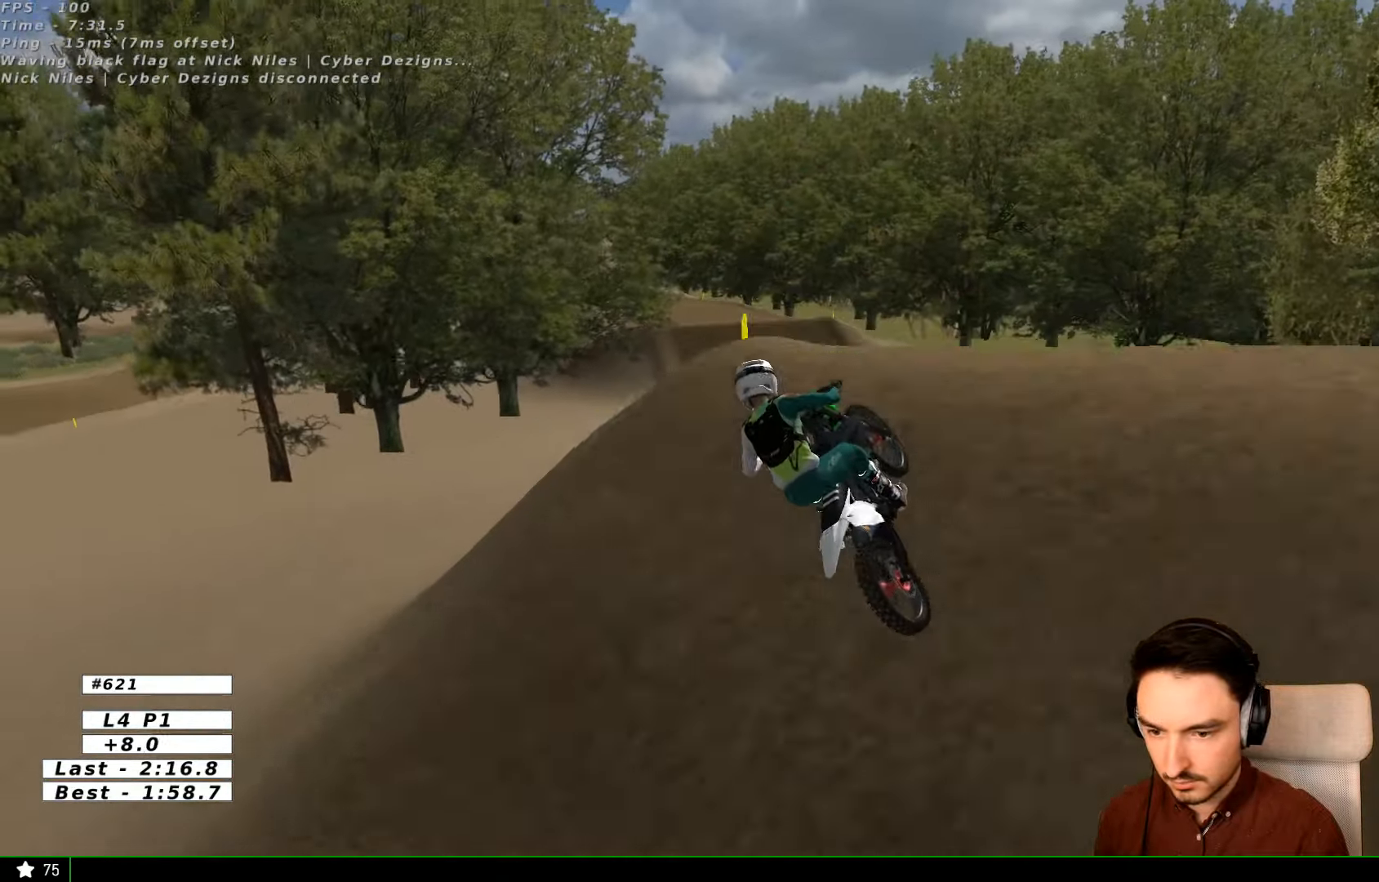
{"buttons": [], "left_stick": "down-left", "right_stick": "center", "events": [[300, "left_stick", "down-left"]]}
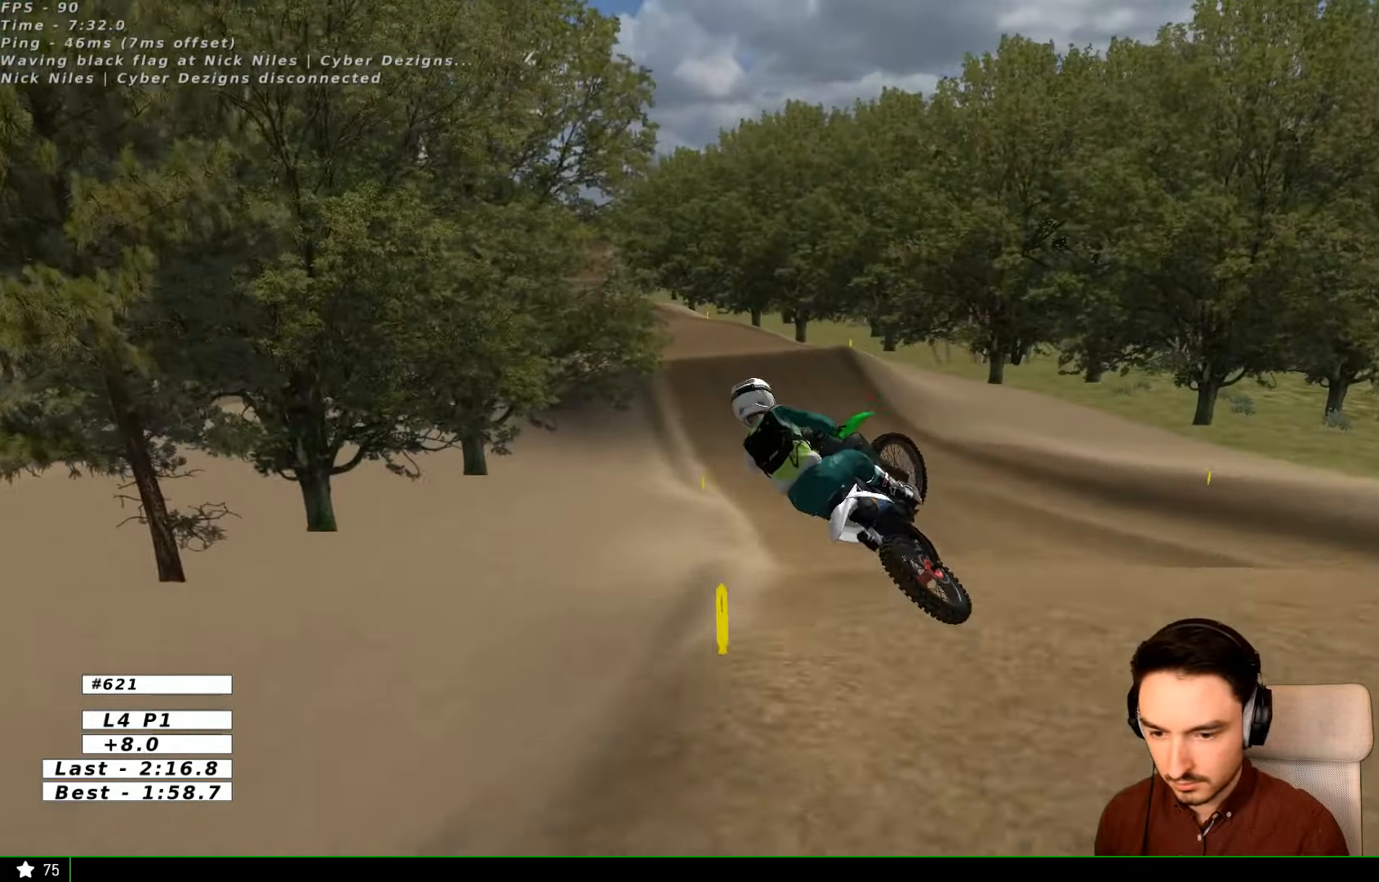
{"buttons": ["R2"], "left_stick": "right", "right_stick": "center", "events": [[200, "A", "down"], [300, "A", "up"], [300, "left_stick", "down"], [400, "left_stick", "down-right"], [466, "R2", "down"], [500, "left_stick", "right"]]}
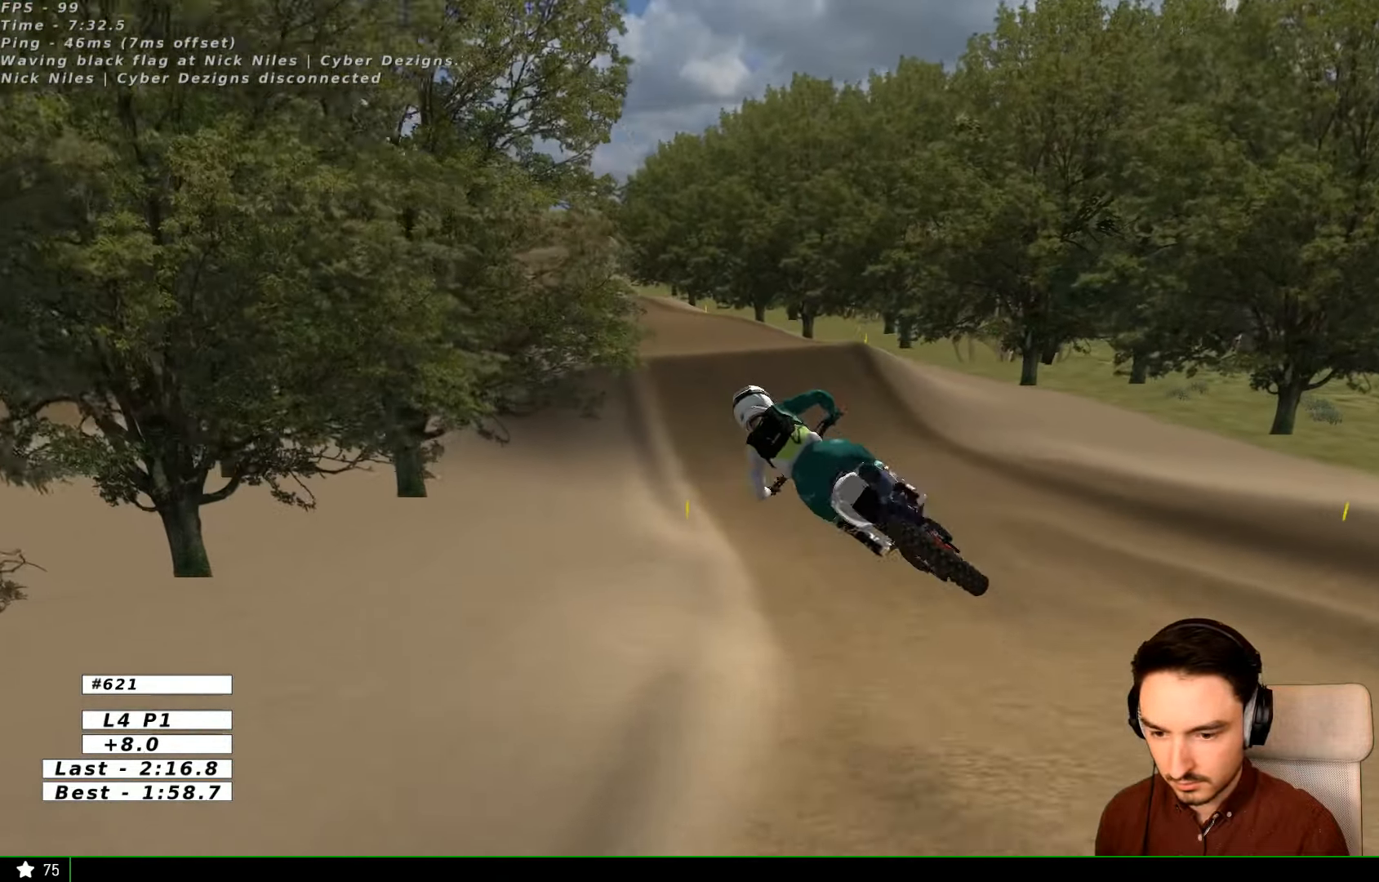
{"buttons": ["R2"], "left_stick": "down-left", "right_stick": "center", "events": [[166, "left_stick", "center"], [400, "left_stick", "down-left"]]}
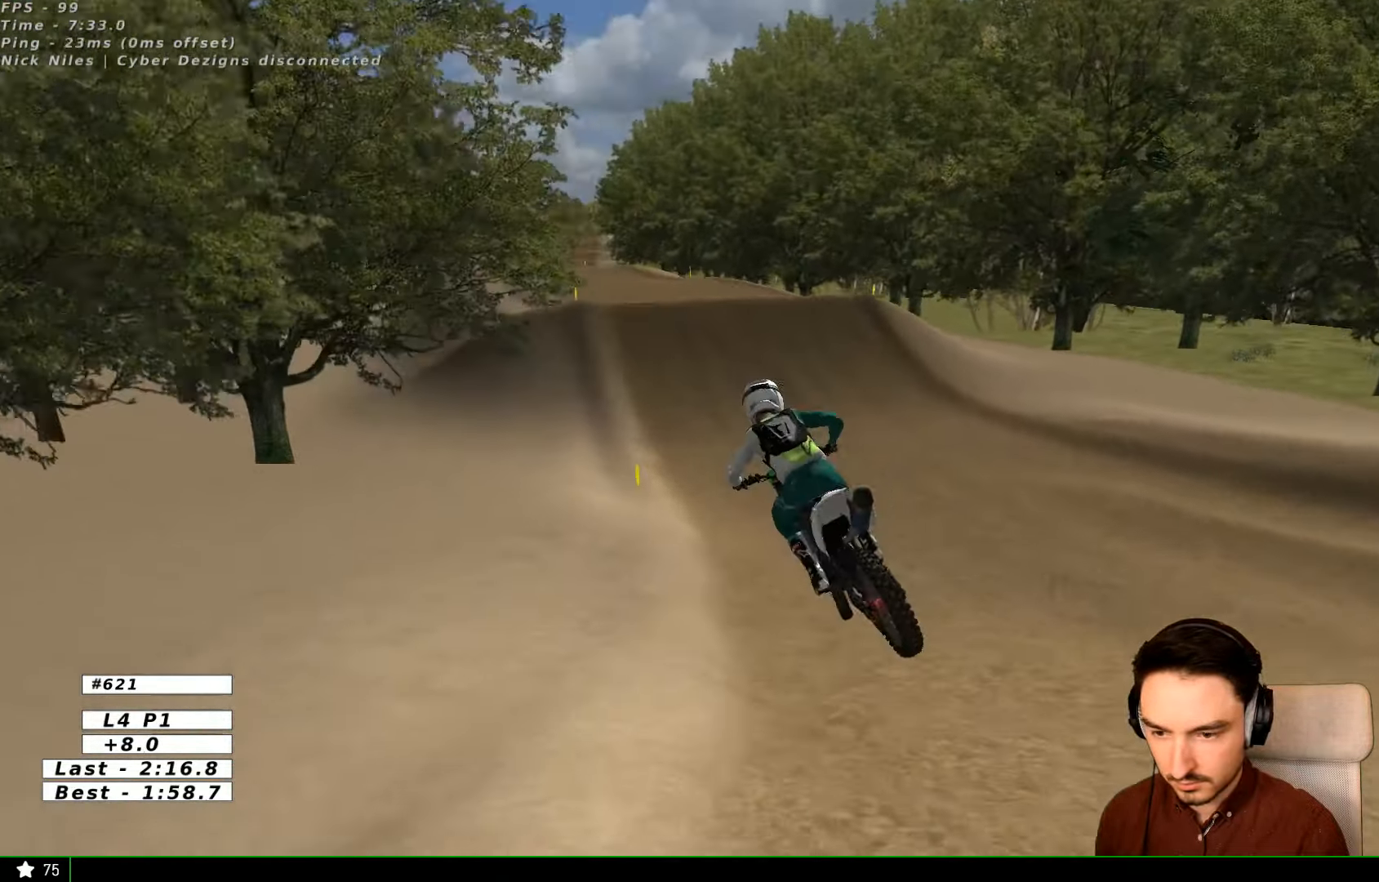
{"buttons": ["R2"], "left_stick": "center", "right_stick": "center", "events": [[66, "left_stick", "center"]]}
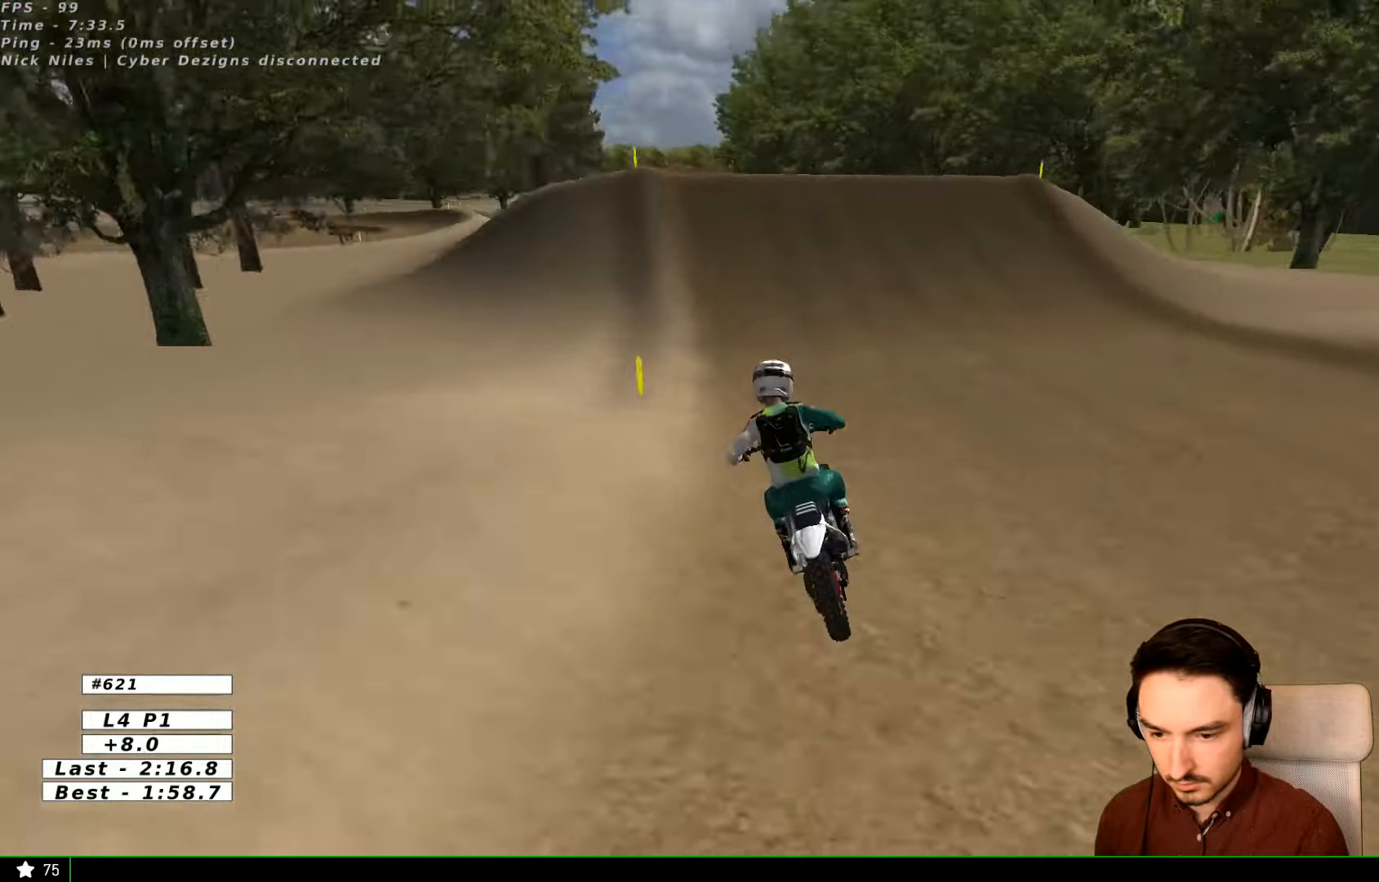
{"buttons": ["R2"], "left_stick": "right", "right_stick": "center", "events": [[200, "B", "down"], [300, "B", "up"], [500, "left_stick", "right"]]}